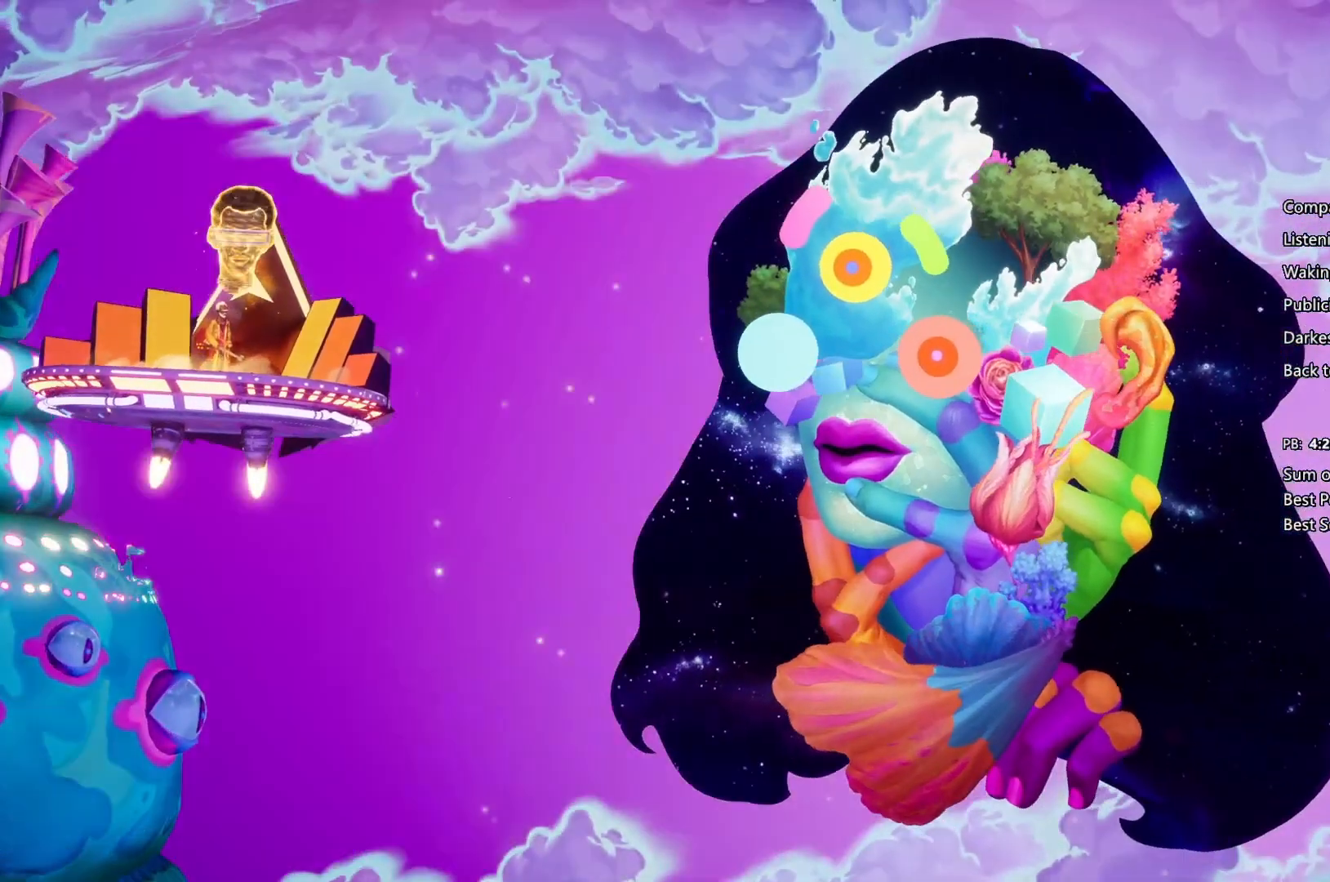
Gameplay with a controller (PlayStation layout); each line is a JSON object with the inputs held at the frame after it. "events" lists button and stick changes between this image and that frame as [ms after this image, input, new state], when the widget could be followed in between.
{"buttons": ["CIRCLE"], "left_stick": "right", "right_stick": "center", "events": [[67, "CIRCLE", "up"], [133, "CIRCLE", "down"], [133, "CROSS", "up"], [200, "CIRCLE", "up"], [200, "CROSS", "down"], [300, "CIRCLE", "down"], [300, "CROSS", "up"], [400, "CIRCLE", "up"], [400, "CROSS", "down"], [467, "CIRCLE", "down"], [467, "CROSS", "up"]]}
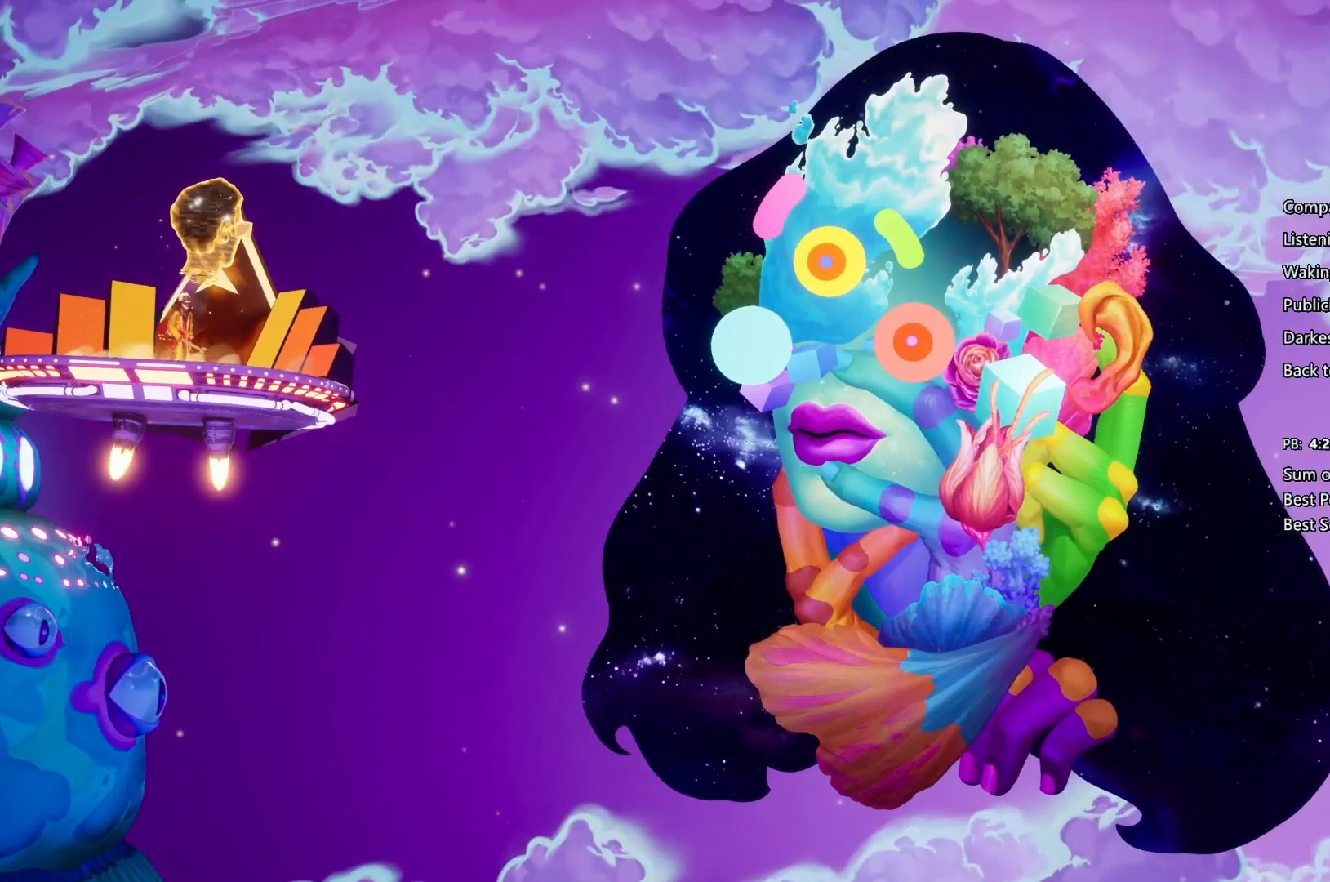
{"buttons": ["CROSS", "CIRCLE"], "left_stick": "right", "right_stick": "center", "events": [[67, "CIRCLE", "up"], [67, "CROSS", "down"], [200, "CIRCLE", "down"], [200, "CROSS", "up"], [233, "CROSS", "down"], [300, "CIRCLE", "up"], [367, "CIRCLE", "down"], [367, "CROSS", "up"], [433, "CROSS", "down"], [467, "CIRCLE", "up"], [500, "CIRCLE", "down"]]}
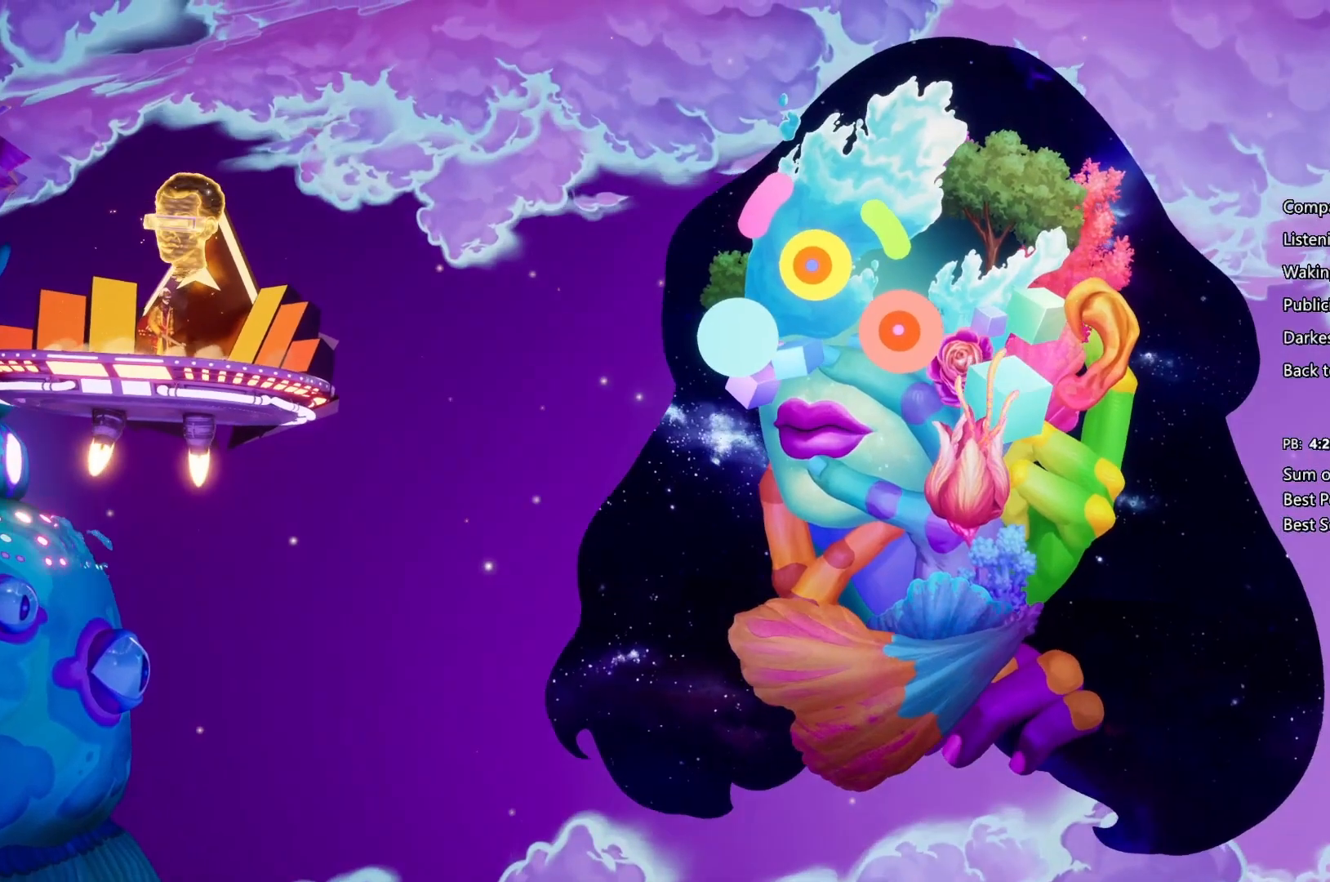
{"buttons": ["CROSS"], "left_stick": "right", "right_stick": "center", "events": [[67, "CROSS", "up"], [100, "CROSS", "down"], [167, "CIRCLE", "up"], [233, "CIRCLE", "down"], [233, "CROSS", "up"], [333, "CIRCLE", "up"], [333, "CROSS", "down"], [400, "CIRCLE", "down"], [433, "CROSS", "up"], [467, "CROSS", "down"], [500, "CIRCLE", "up"]]}
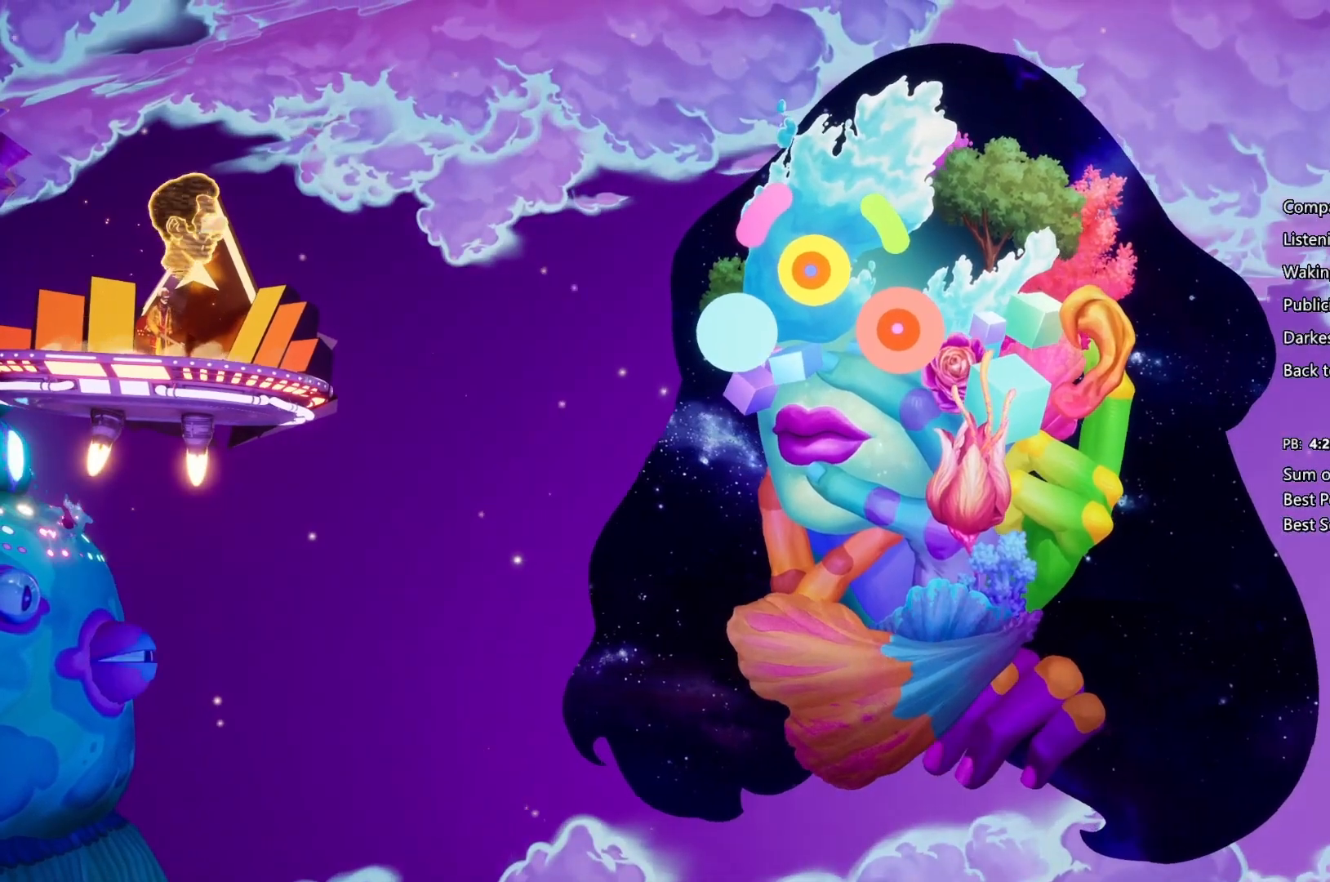
{"buttons": ["CIRCLE"], "left_stick": "right", "right_stick": "center", "events": [[100, "CIRCLE", "down"], [100, "CROSS", "up"], [200, "CIRCLE", "up"], [200, "CROSS", "down"], [300, "CIRCLE", "down"], [300, "CROSS", "up"], [367, "CROSS", "down"], [400, "CIRCLE", "up"], [433, "CIRCLE", "down"], [500, "CROSS", "up"]]}
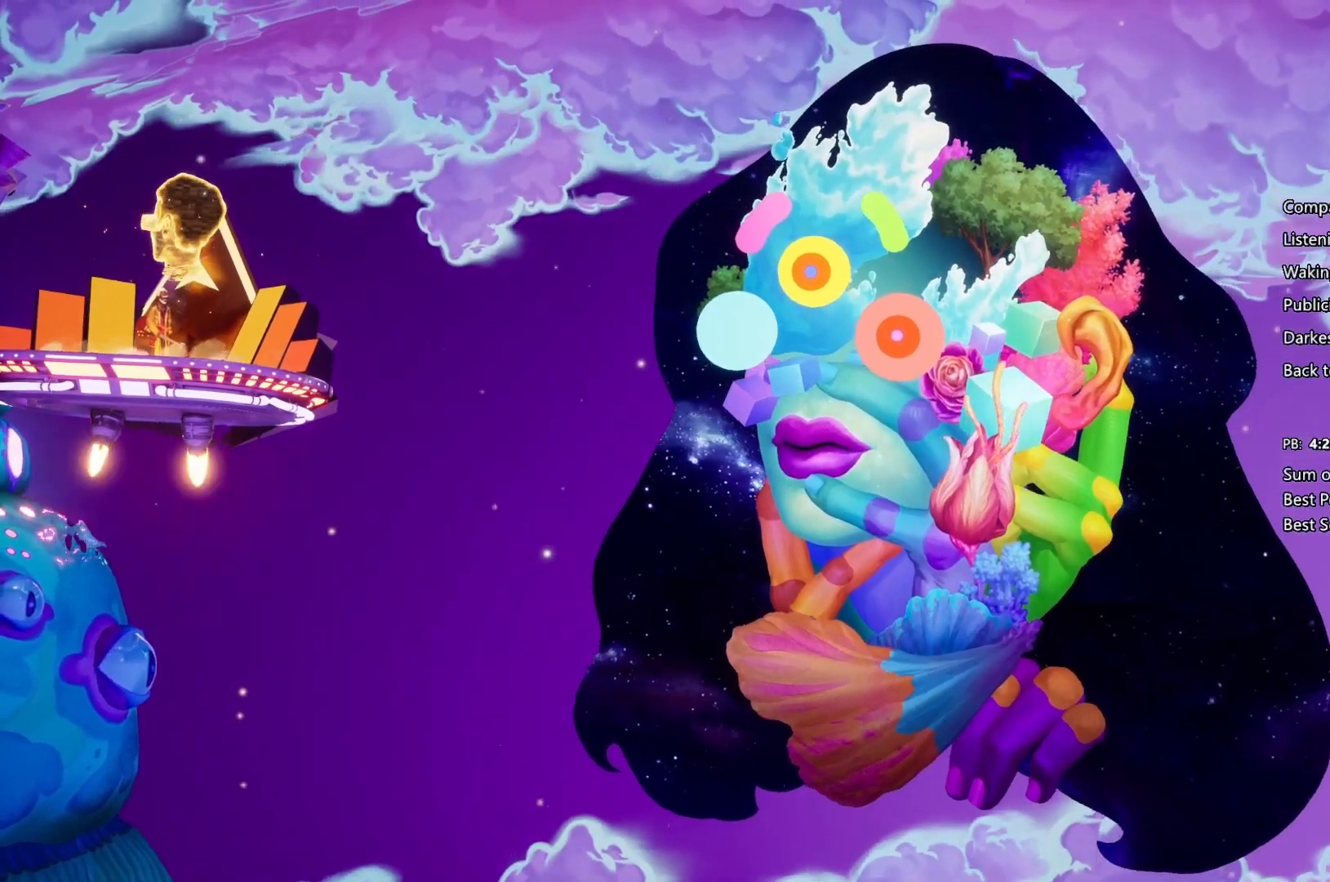
{"buttons": ["CIRCLE"], "left_stick": "right", "right_stick": "center", "events": [[67, "CIRCLE", "up"], [67, "CROSS", "down"], [133, "CIRCLE", "down"], [133, "CROSS", "up"], [233, "CIRCLE", "up"], [233, "CROSS", "down"], [333, "CIRCLE", "down"], [367, "CROSS", "up"], [400, "CIRCLE", "up"], [400, "CROSS", "down"], [500, "CIRCLE", "down"], [500, "CROSS", "up"]]}
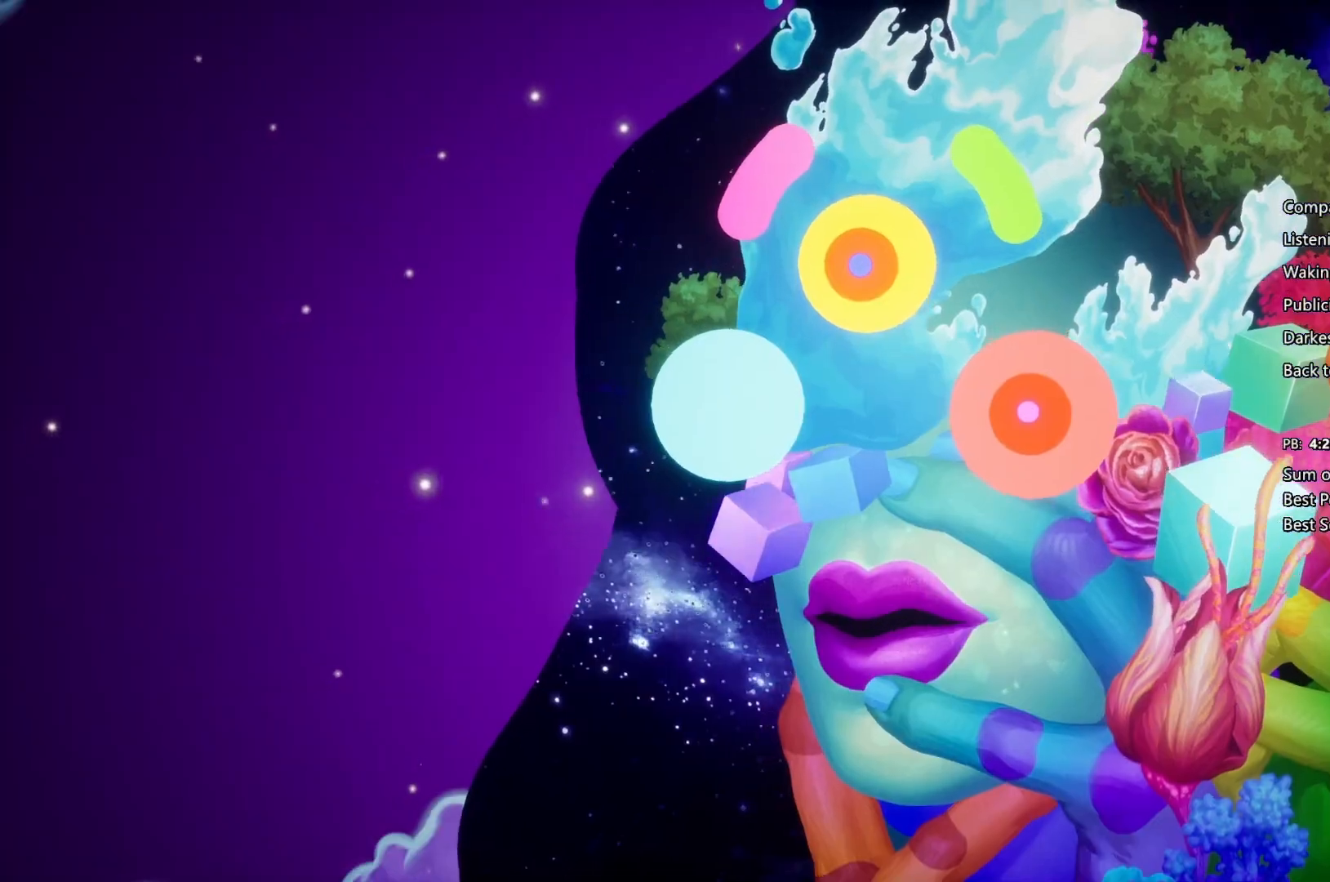
{"buttons": ["CROSS"], "left_stick": "right", "right_stick": "center", "events": [[100, "CIRCLE", "up"], [100, "CROSS", "down"], [200, "CIRCLE", "down"], [200, "CROSS", "up"], [267, "CIRCLE", "up"], [267, "CROSS", "down"], [367, "CIRCLE", "down"], [400, "CROSS", "up"], [467, "CIRCLE", "up"], [467, "CROSS", "down"]]}
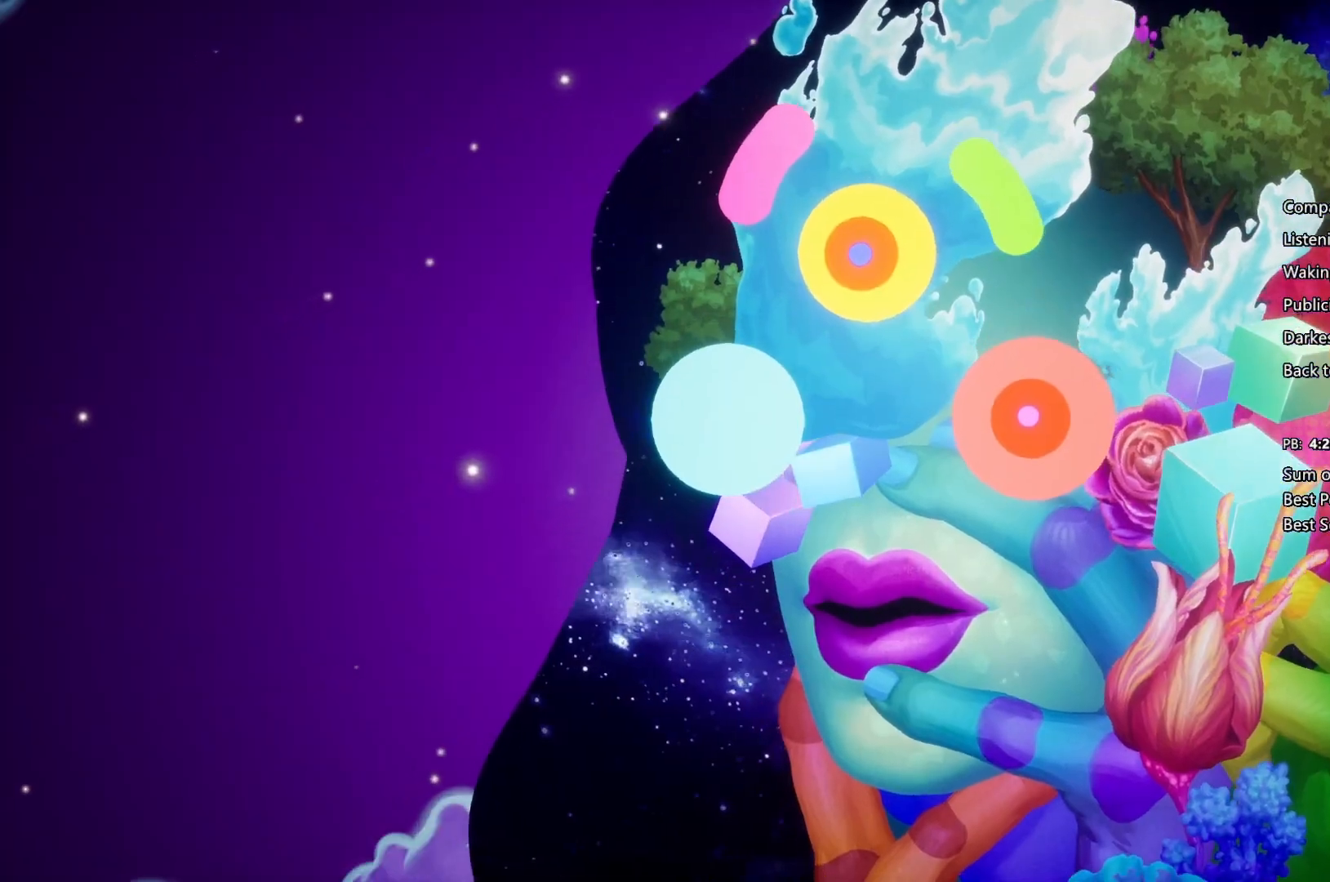
{"buttons": ["CIRCLE"], "left_stick": "right", "right_stick": "center", "events": [[67, "CIRCLE", "down"], [67, "CROSS", "up"], [133, "CROSS", "down"], [167, "CIRCLE", "up"], [233, "CIRCLE", "down"], [233, "CROSS", "up"], [333, "CIRCLE", "up"], [333, "CROSS", "down"], [433, "CIRCLE", "down"], [433, "CROSS", "up"]]}
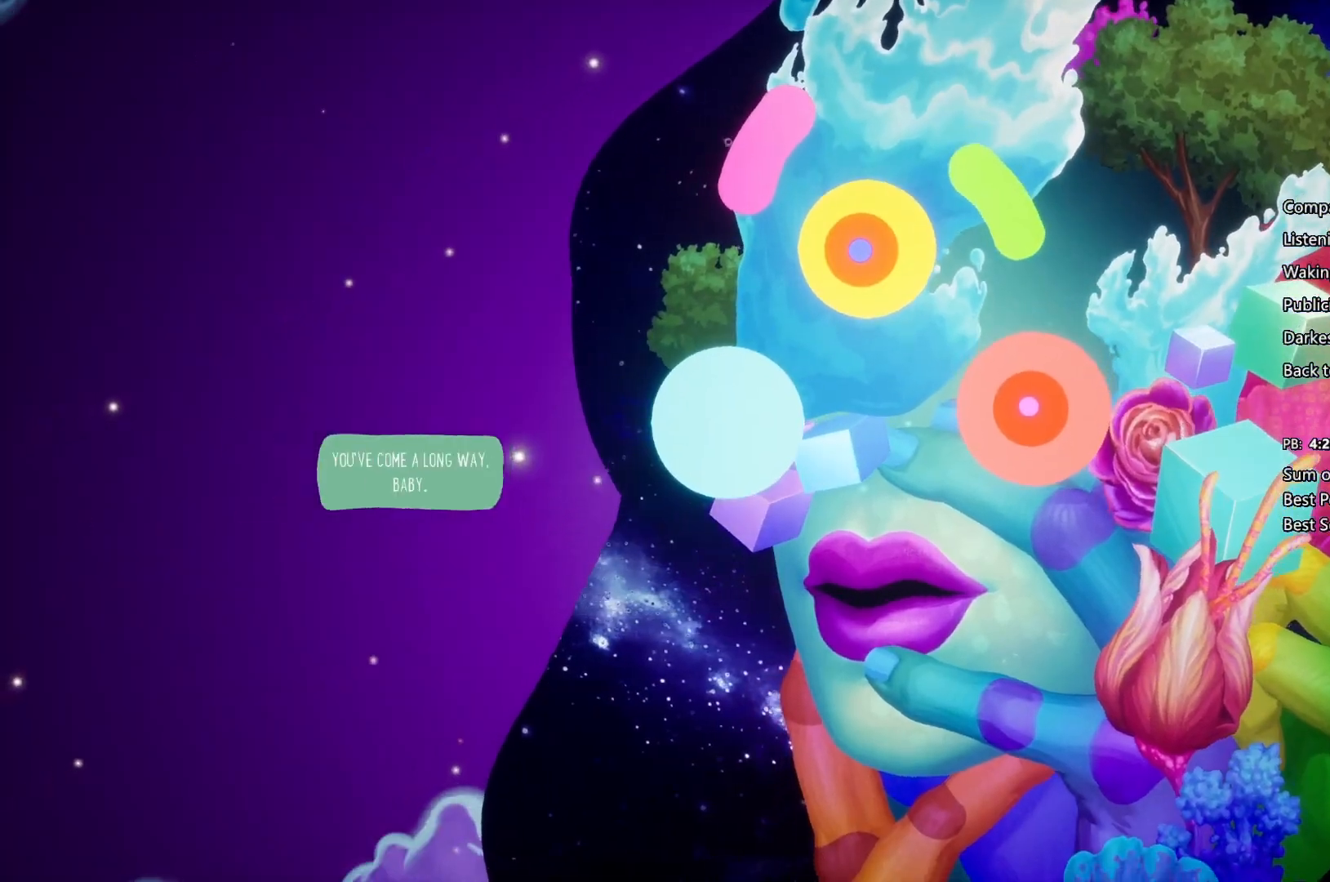
{"buttons": ["CIRCLE"], "left_stick": "right", "right_stick": "center", "events": [[33, "CIRCLE", "up"], [33, "CROSS", "down"], [100, "CIRCLE", "down"], [100, "CROSS", "up"], [167, "CIRCLE", "up"], [167, "CROSS", "down"], [267, "CIRCLE", "down"], [267, "CROSS", "up"], [367, "CROSS", "down"], [400, "CIRCLE", "up"], [433, "CIRCLE", "down"], [433, "CROSS", "up"]]}
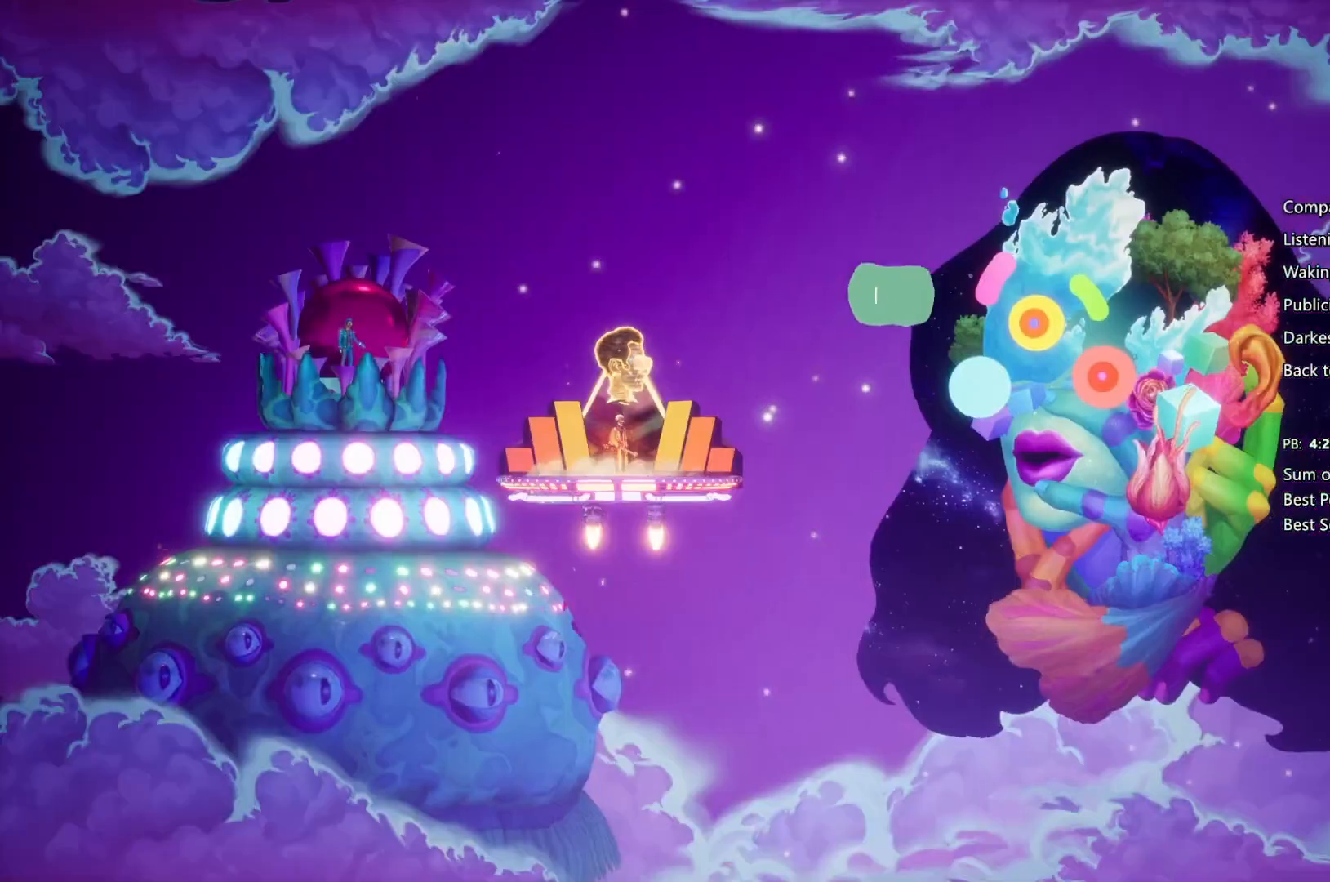
{"buttons": ["CIRCLE"], "left_stick": "right", "right_stick": "center", "events": [[33, "CIRCLE", "up"], [33, "CROSS", "down"], [100, "CIRCLE", "down"], [167, "CROSS", "up"], [200, "CIRCLE", "up"], [200, "CROSS", "down"], [300, "CIRCLE", "down"], [300, "CROSS", "up"], [433, "CIRCLE", "up"], [433, "CROSS", "down"], [500, "CIRCLE", "down"], [500, "CROSS", "up"]]}
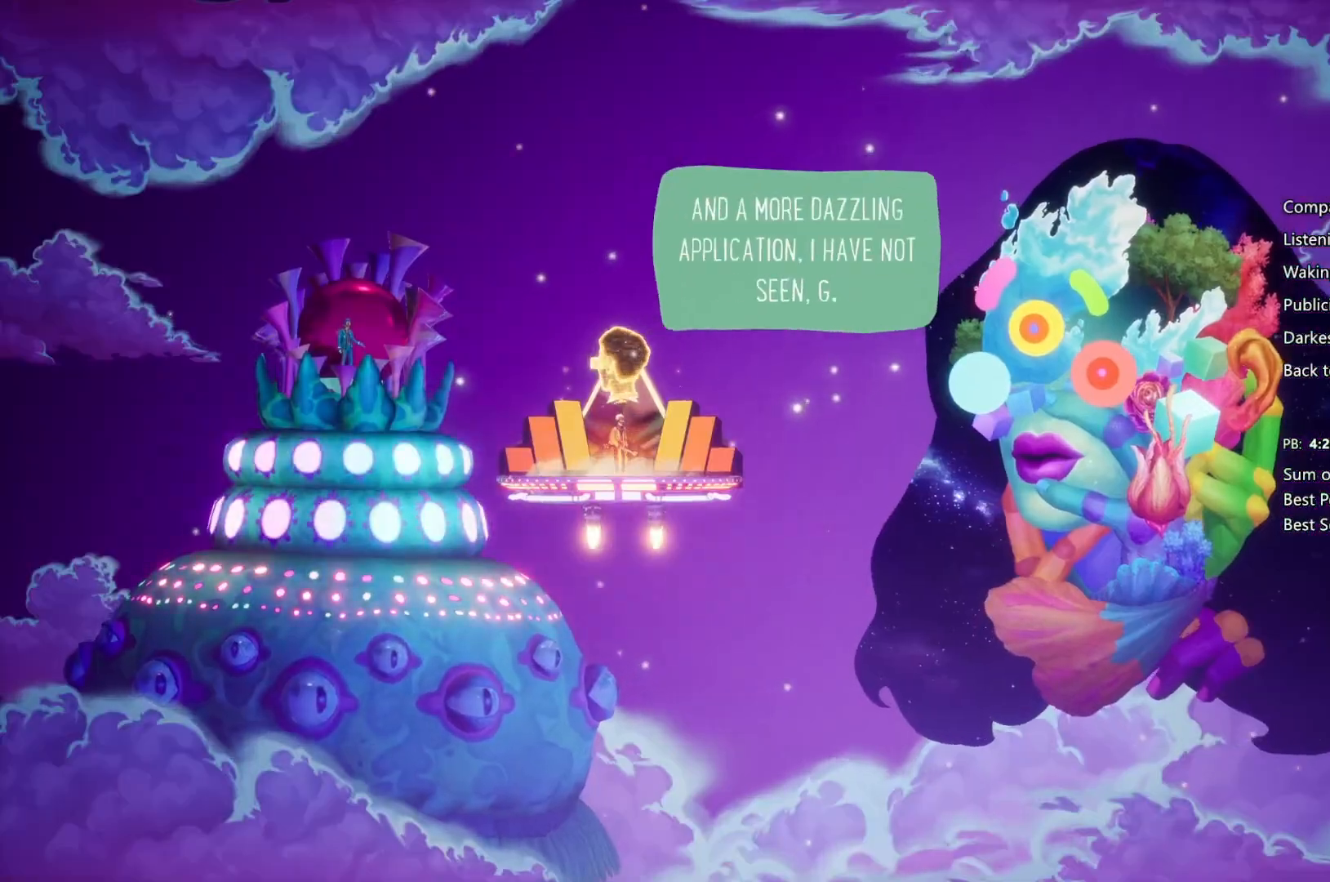
{"buttons": ["CROSS"], "left_stick": "right", "right_stick": "center", "events": [[67, "CROSS", "down"], [100, "CIRCLE", "up"], [200, "CIRCLE", "down"], [200, "CROSS", "up"], [300, "CIRCLE", "up"], [300, "CROSS", "down"], [367, "CIRCLE", "down"], [367, "CROSS", "up"], [467, "CIRCLE", "up"], [467, "CROSS", "down"]]}
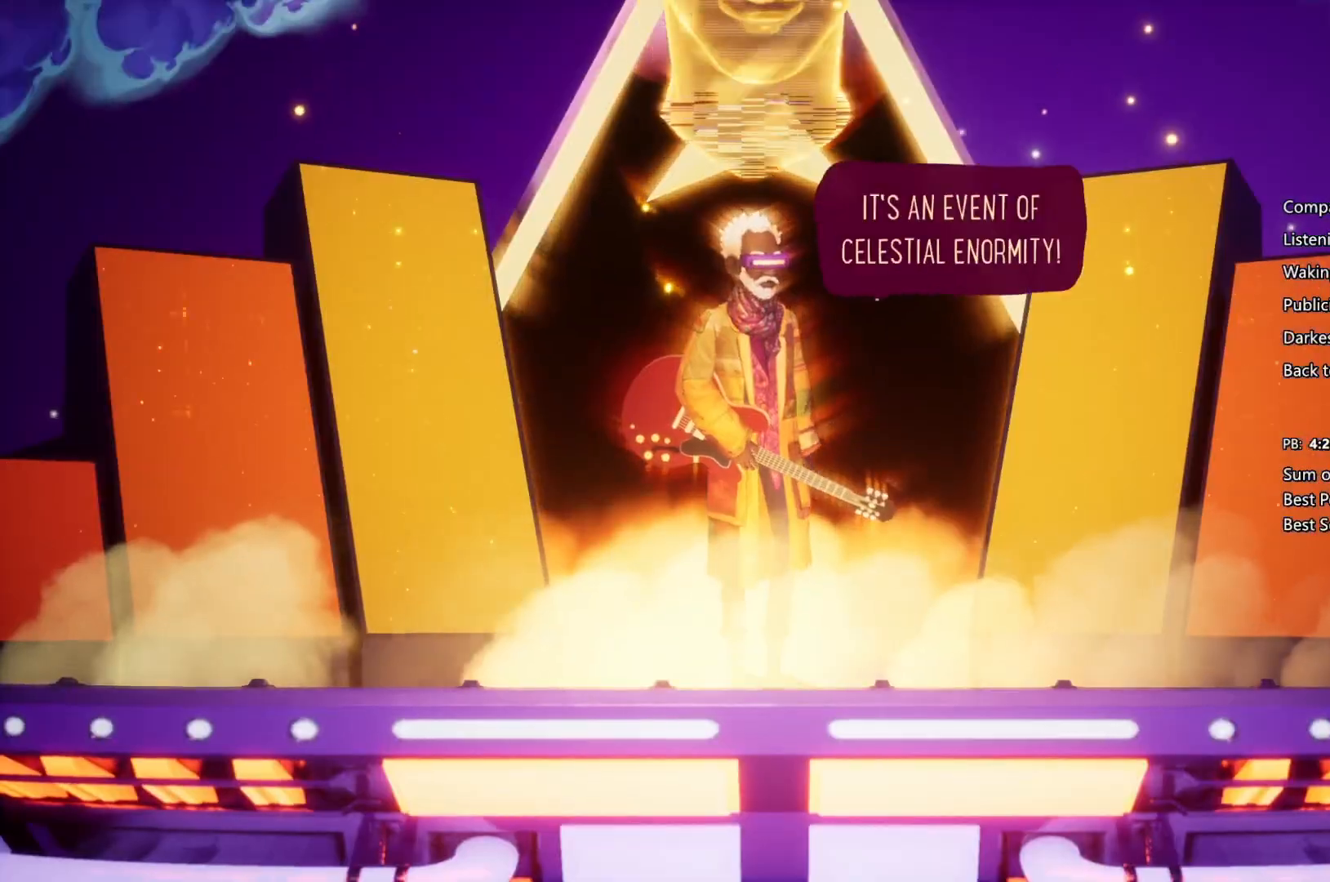
{"buttons": ["CROSS", "CIRCLE"], "left_stick": "right", "right_stick": "center", "events": [[67, "CIRCLE", "down"], [100, "CROSS", "up"], [133, "CIRCLE", "up"], [133, "CROSS", "down"], [267, "CIRCLE", "down"], [267, "CROSS", "up"], [367, "CIRCLE", "up"], [367, "CROSS", "down"], [400, "CIRCLE", "down"], [433, "CROSS", "up"], [500, "CROSS", "down"]]}
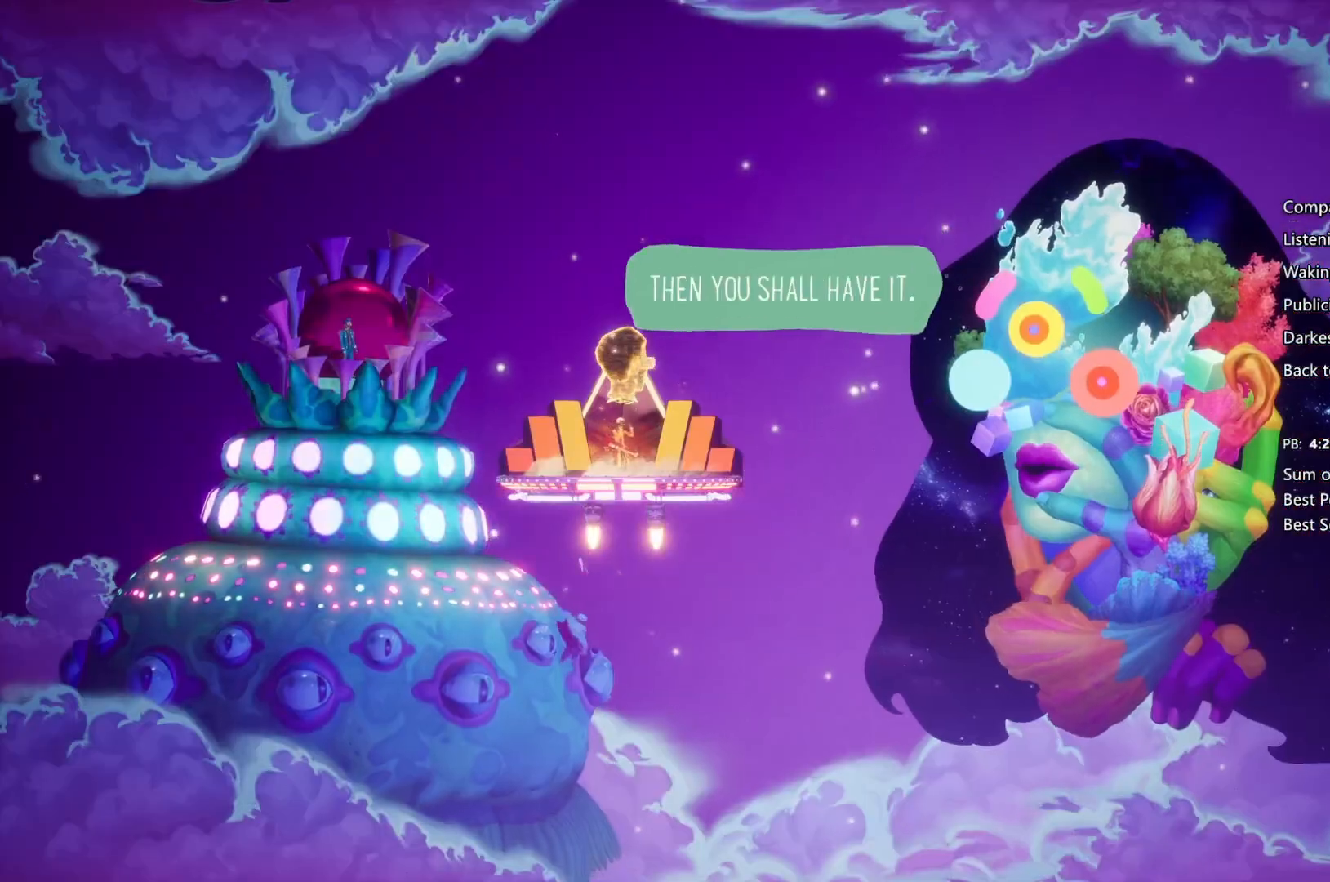
{"buttons": ["CIRCLE"], "left_stick": "right", "right_stick": "center", "events": [[33, "CIRCLE", "up"], [133, "CIRCLE", "down"], [133, "CROSS", "up"], [200, "CIRCLE", "up"], [200, "CROSS", "down"], [267, "CIRCLE", "down"], [300, "CROSS", "up"], [433, "CIRCLE", "up"], [433, "CROSS", "down"], [467, "CIRCLE", "down"], [467, "CROSS", "up"]]}
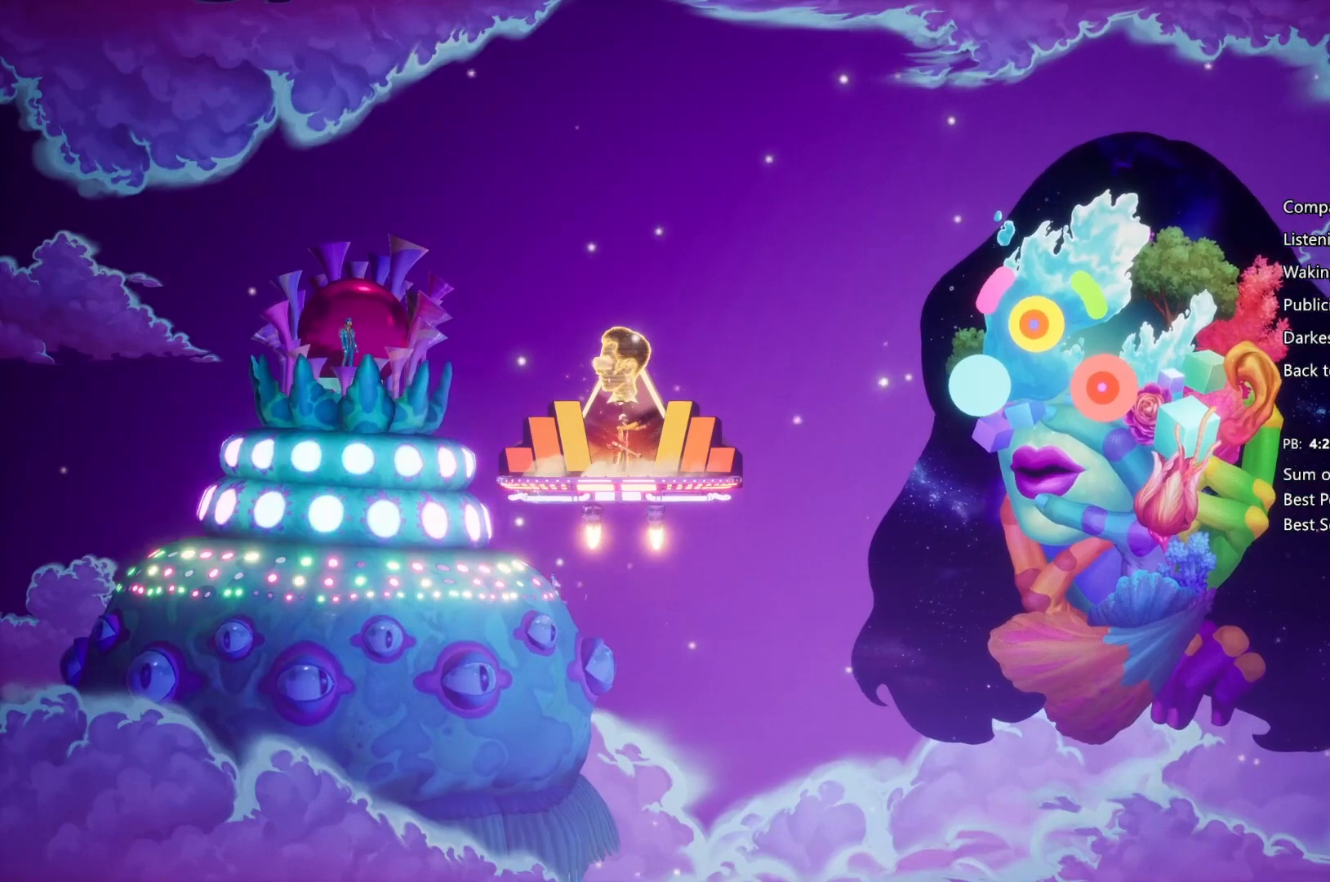
{"buttons": ["CROSS"], "left_stick": "right", "right_stick": "center", "events": [[67, "CROSS", "down"], [100, "CIRCLE", "up"], [200, "CIRCLE", "down"], [200, "CROSS", "up"], [300, "CIRCLE", "up"], [300, "CROSS", "down"], [333, "CIRCLE", "down"], [333, "CROSS", "up"], [467, "CIRCLE", "up"], [467, "CROSS", "down"]]}
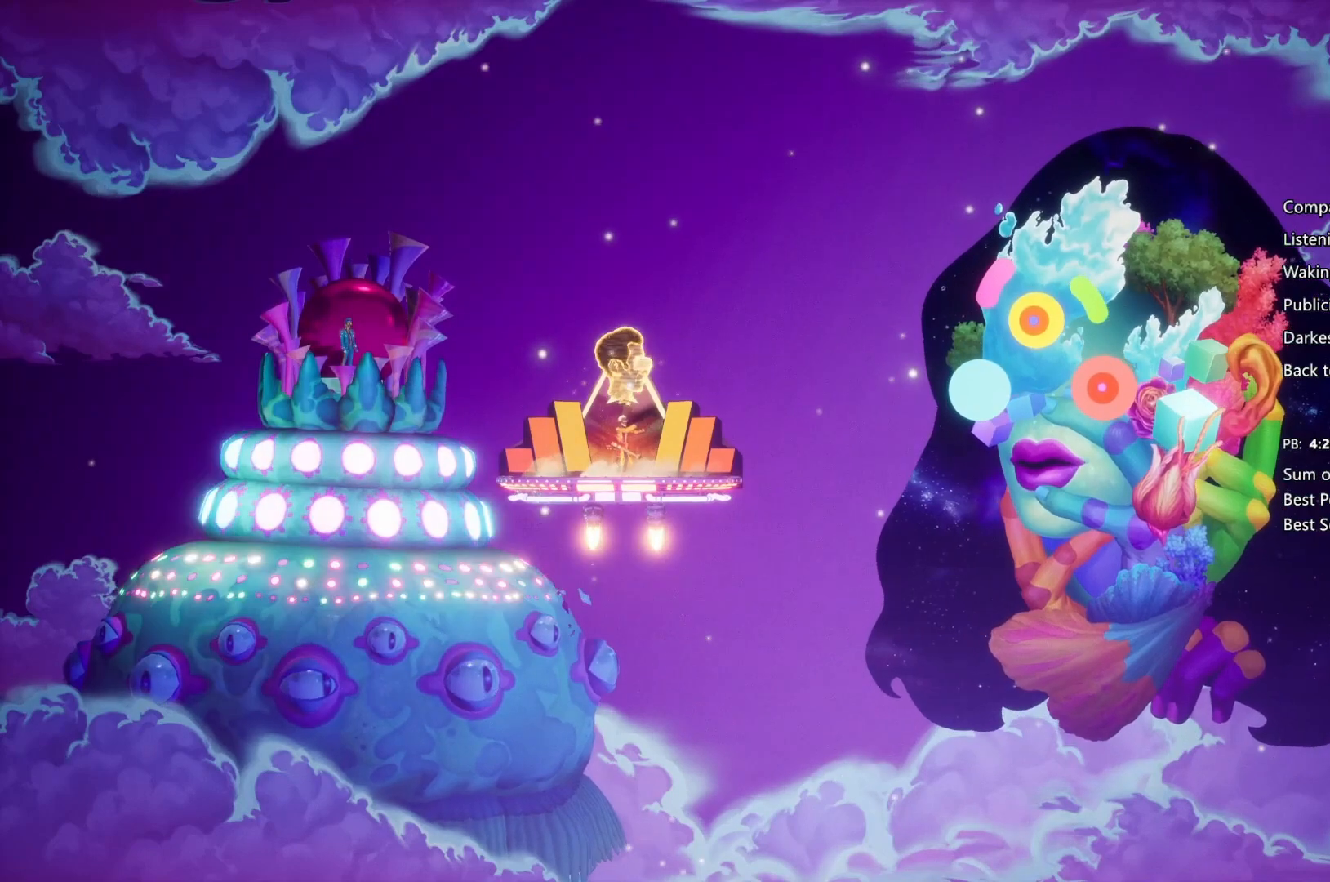
{"buttons": ["CROSS"], "left_stick": "right", "right_stick": "center", "events": [[67, "CIRCLE", "down"], [67, "CROSS", "up"], [133, "CIRCLE", "up"], [133, "CROSS", "down"], [233, "CIRCLE", "down"], [233, "CROSS", "up"], [333, "CROSS", "down"], [367, "CIRCLE", "up"], [400, "CIRCLE", "down"], [400, "CROSS", "up"], [500, "CIRCLE", "up"], [500, "CROSS", "down"]]}
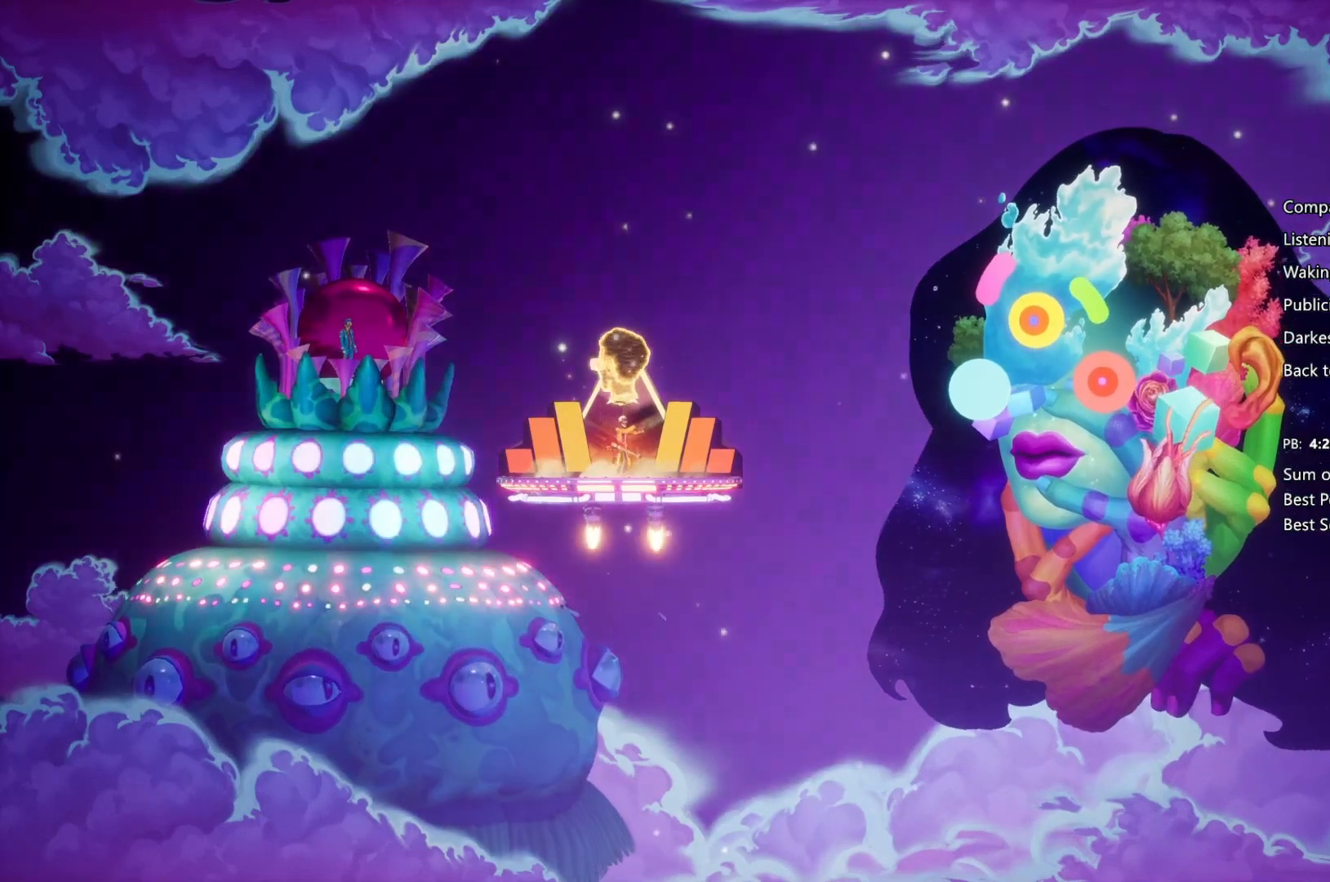
{"buttons": ["CIRCLE"], "left_stick": "right", "right_stick": "center", "events": [[133, "CIRCLE", "down"], [133, "CROSS", "up"], [233, "CIRCLE", "up"], [233, "CROSS", "down"], [300, "CIRCLE", "down"], [300, "CROSS", "up"], [400, "CIRCLE", "up"], [400, "CROSS", "down"], [500, "CIRCLE", "down"], [500, "CROSS", "up"]]}
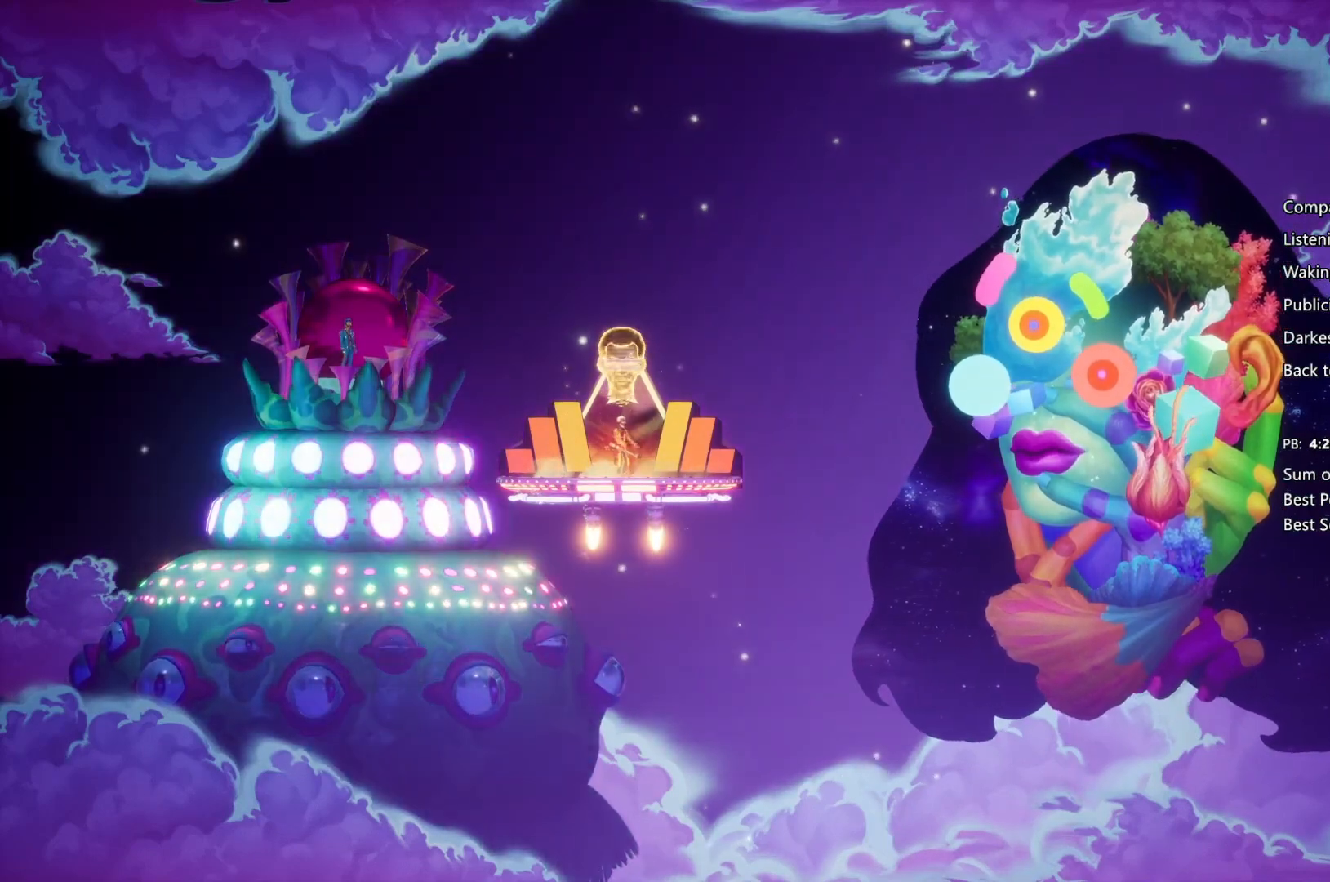
{"buttons": ["CROSS"], "left_stick": "right", "right_stick": "center", "events": [[33, "CIRCLE", "up"], [33, "CROSS", "down"], [167, "CIRCLE", "down"], [167, "CROSS", "up"], [300, "CIRCLE", "up"], [300, "CROSS", "down"], [333, "CIRCLE", "down"], [333, "CROSS", "up"], [433, "CIRCLE", "up"], [433, "CROSS", "down"]]}
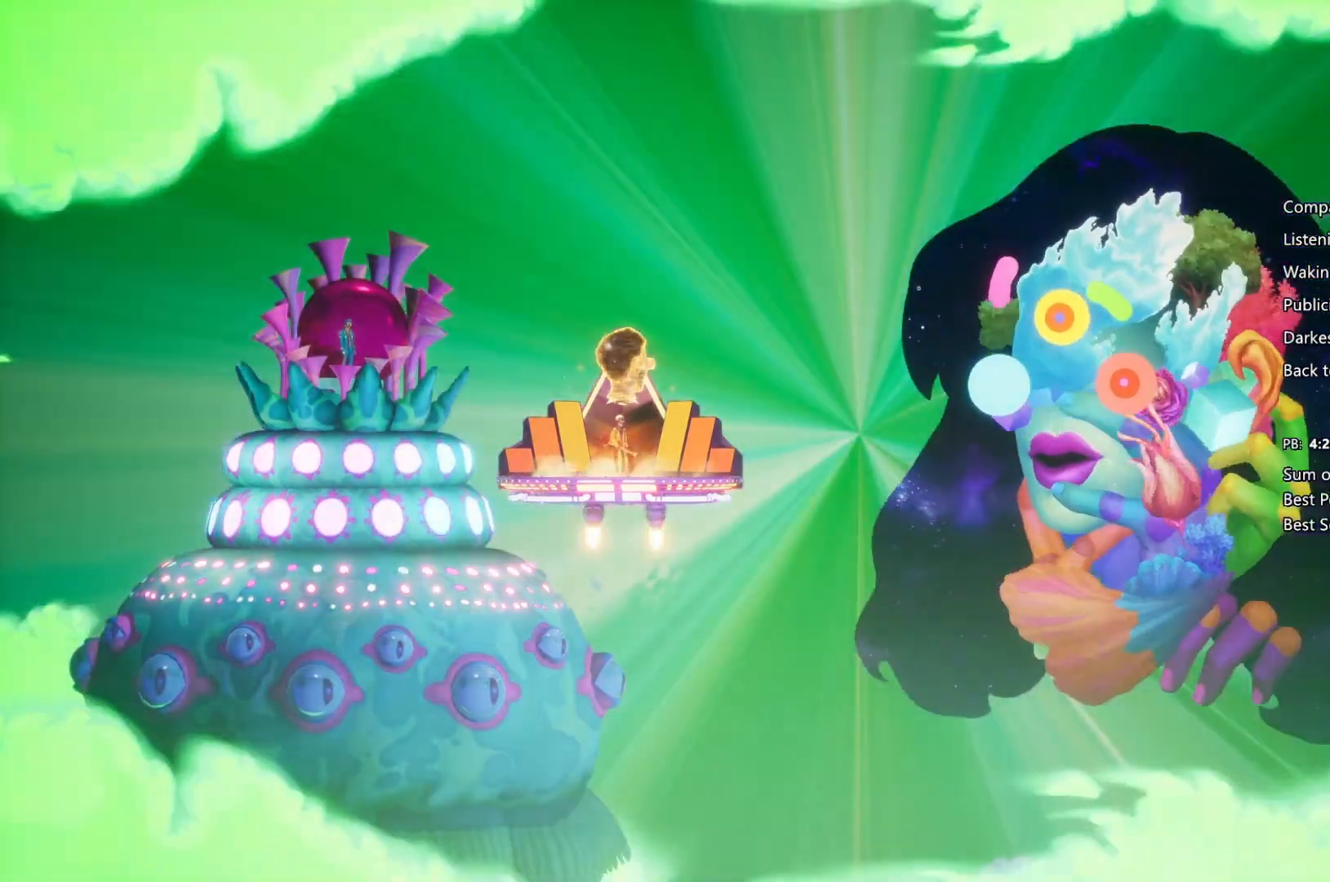
{"buttons": ["CROSS"], "left_stick": "right", "right_stick": "center", "events": [[33, "CIRCLE", "down"], [67, "CROSS", "up"], [100, "CROSS", "down"], [167, "CIRCLE", "up"], [200, "CIRCLE", "down"], [200, "CROSS", "up"], [333, "CIRCLE", "up"], [333, "CROSS", "down"], [433, "CIRCLE", "down"], [433, "CROSS", "up"], [500, "CIRCLE", "up"], [500, "CROSS", "down"]]}
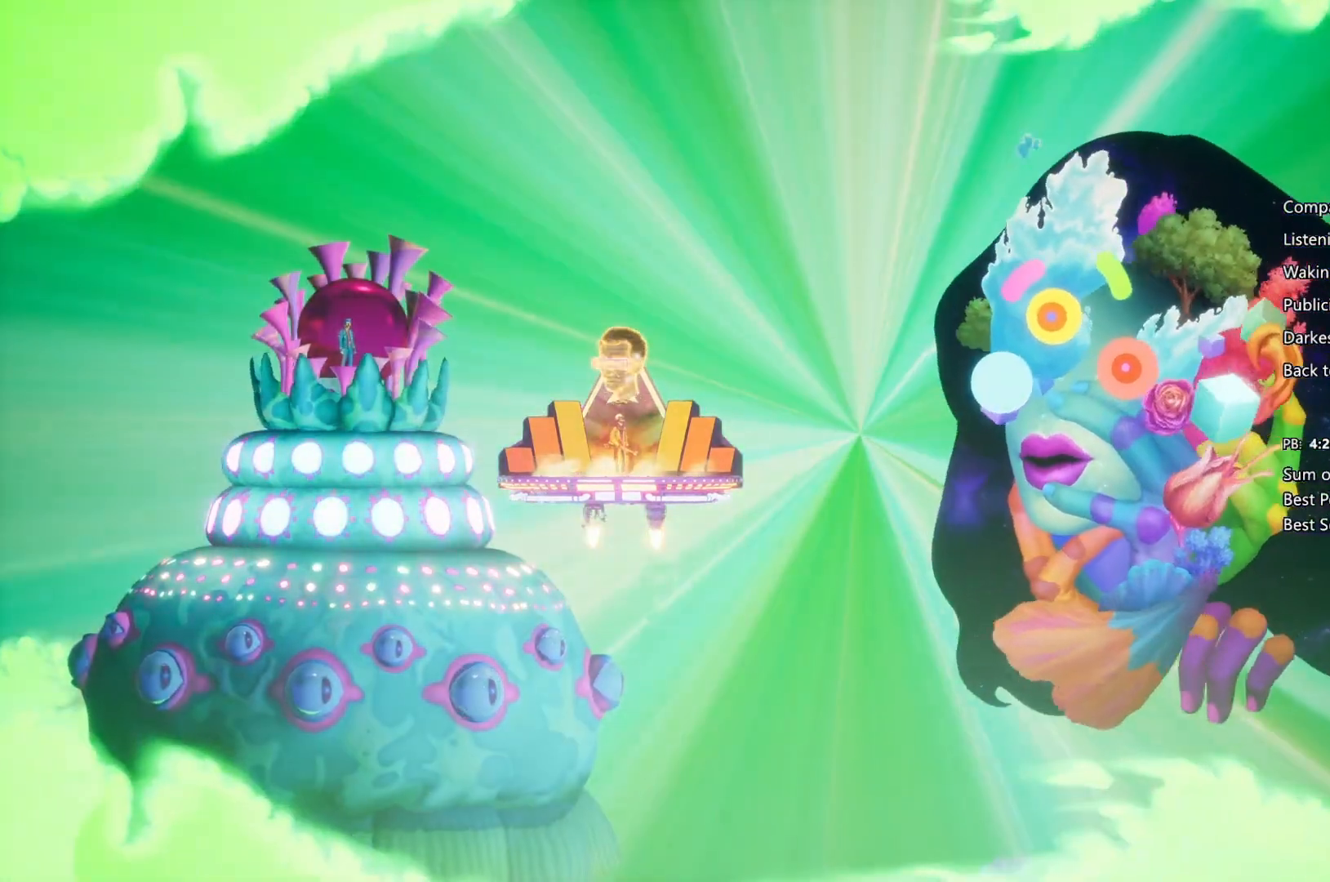
{"buttons": ["CIRCLE"], "left_stick": "right", "right_stick": "center", "events": [[100, "CIRCLE", "down"], [100, "CROSS", "up"], [200, "CROSS", "down"], [233, "CIRCLE", "up"], [267, "CIRCLE", "down"], [333, "CROSS", "up"], [367, "CROSS", "down"], [400, "CIRCLE", "up"], [500, "CIRCLE", "down"], [500, "CROSS", "up"]]}
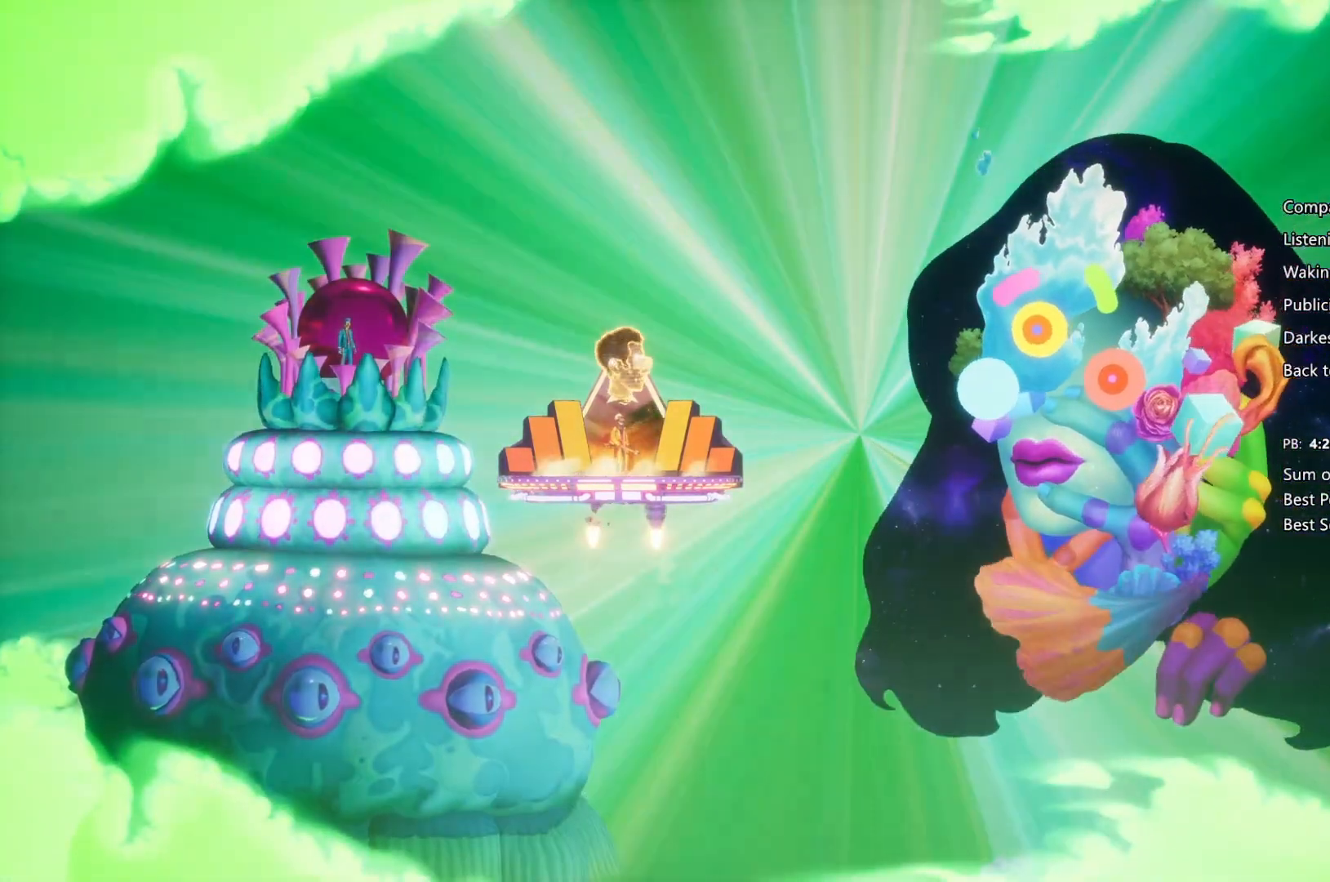
{"buttons": ["CROSS"], "left_stick": "right", "right_stick": "center", "events": [[100, "CROSS", "down"], [133, "CIRCLE", "up"], [167, "CIRCLE", "down"], [167, "CROSS", "up"], [267, "CIRCLE", "up"], [267, "CROSS", "down"], [367, "CIRCLE", "down"], [400, "CROSS", "up"], [467, "CIRCLE", "up"], [467, "CROSS", "down"]]}
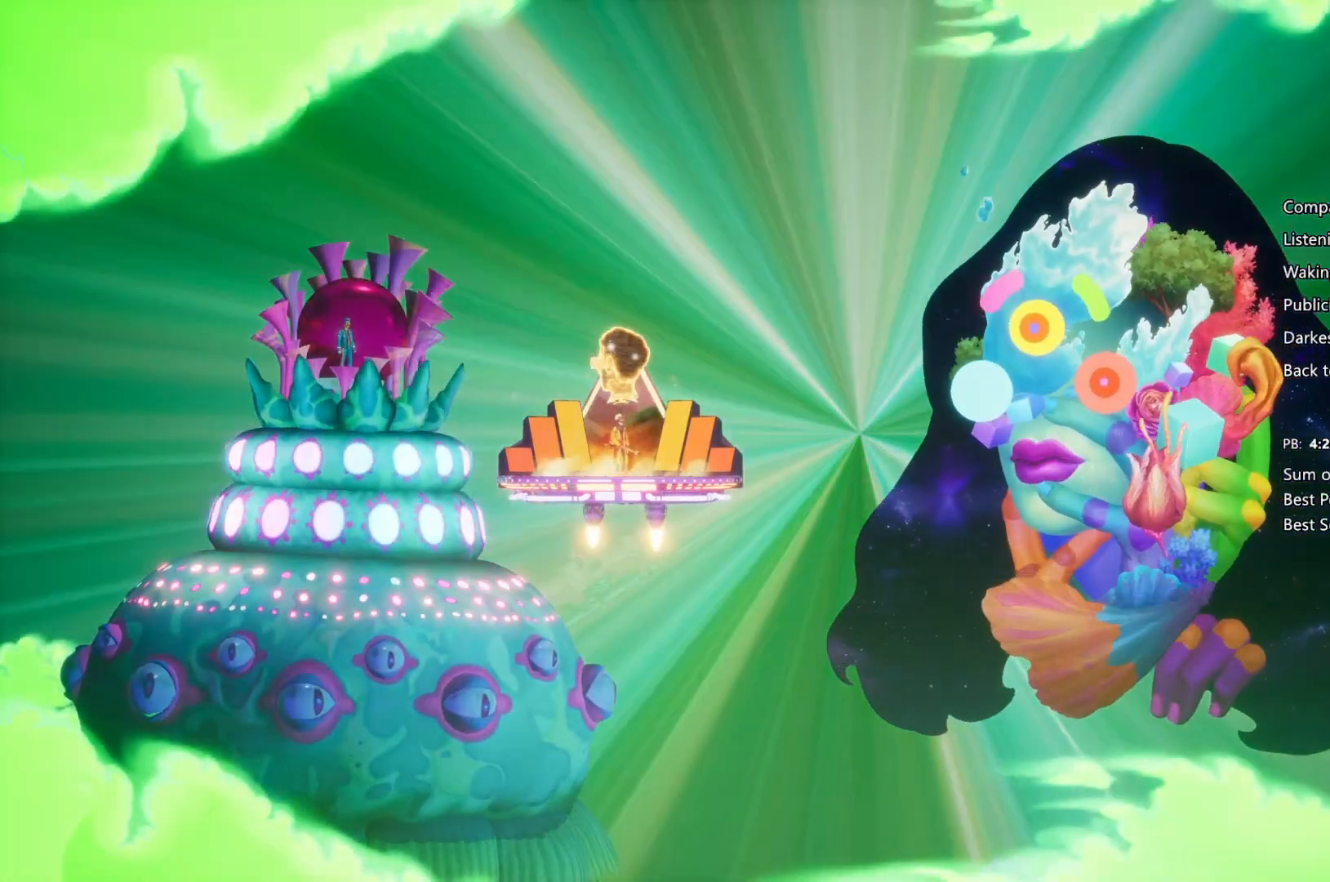
{"buttons": ["CROSS"], "left_stick": "right", "right_stick": "center", "events": [[33, "CIRCLE", "down"], [33, "CROSS", "up"], [133, "CIRCLE", "up"], [133, "CROSS", "down"], [200, "CIRCLE", "down"], [200, "CROSS", "up"], [300, "CIRCLE", "up"], [300, "CROSS", "down"], [433, "CIRCLE", "down"], [433, "CROSS", "up"], [467, "CROSS", "down"], [500, "CIRCLE", "up"]]}
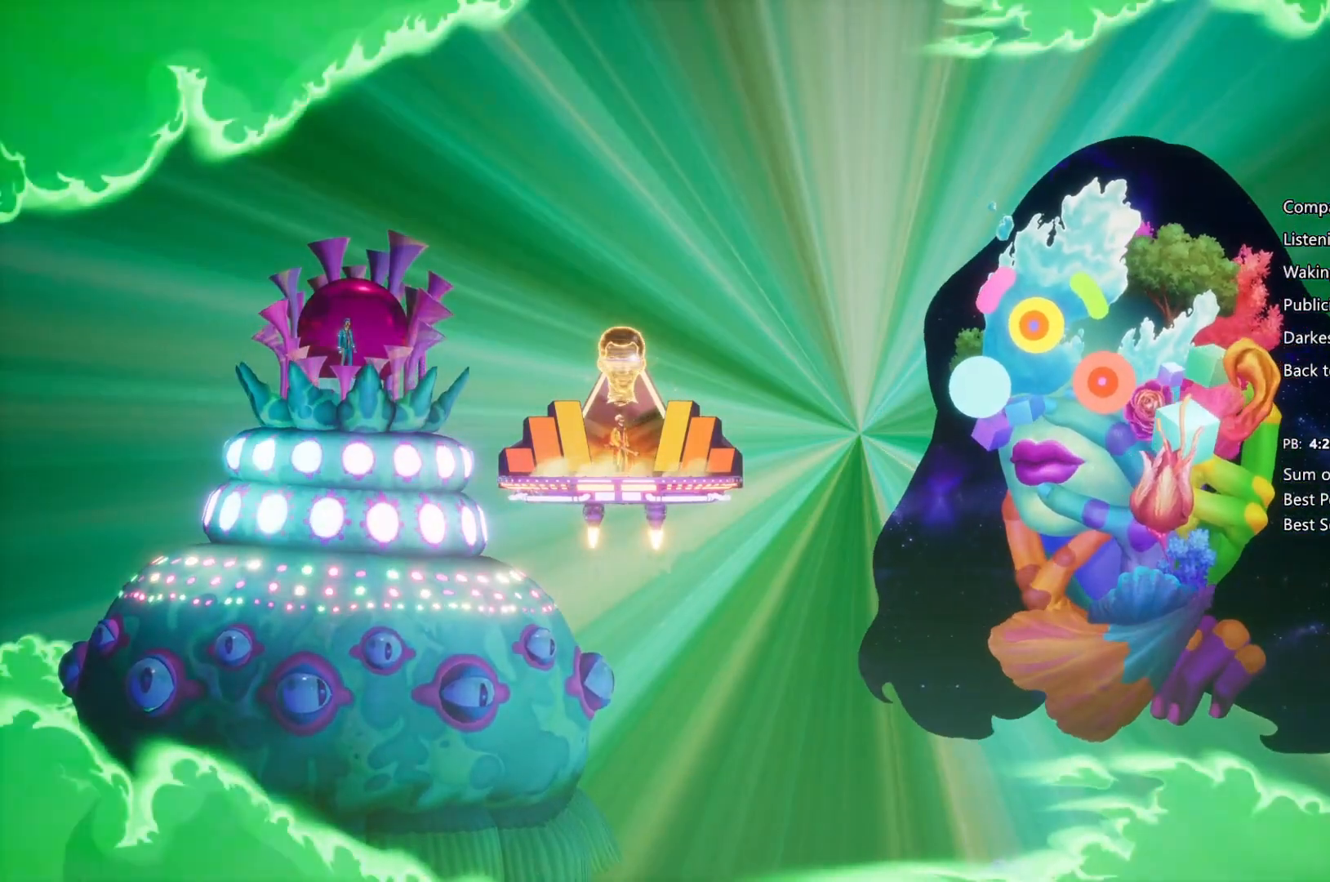
{"buttons": ["CIRCLE"], "left_stick": "right", "right_stick": "center", "events": [[100, "CIRCLE", "down"], [100, "CROSS", "up"], [200, "CIRCLE", "up"], [200, "CROSS", "down"], [267, "CIRCLE", "down"], [267, "CROSS", "up"], [367, "CROSS", "down"], [400, "CIRCLE", "up"], [467, "CIRCLE", "down"], [467, "CROSS", "up"]]}
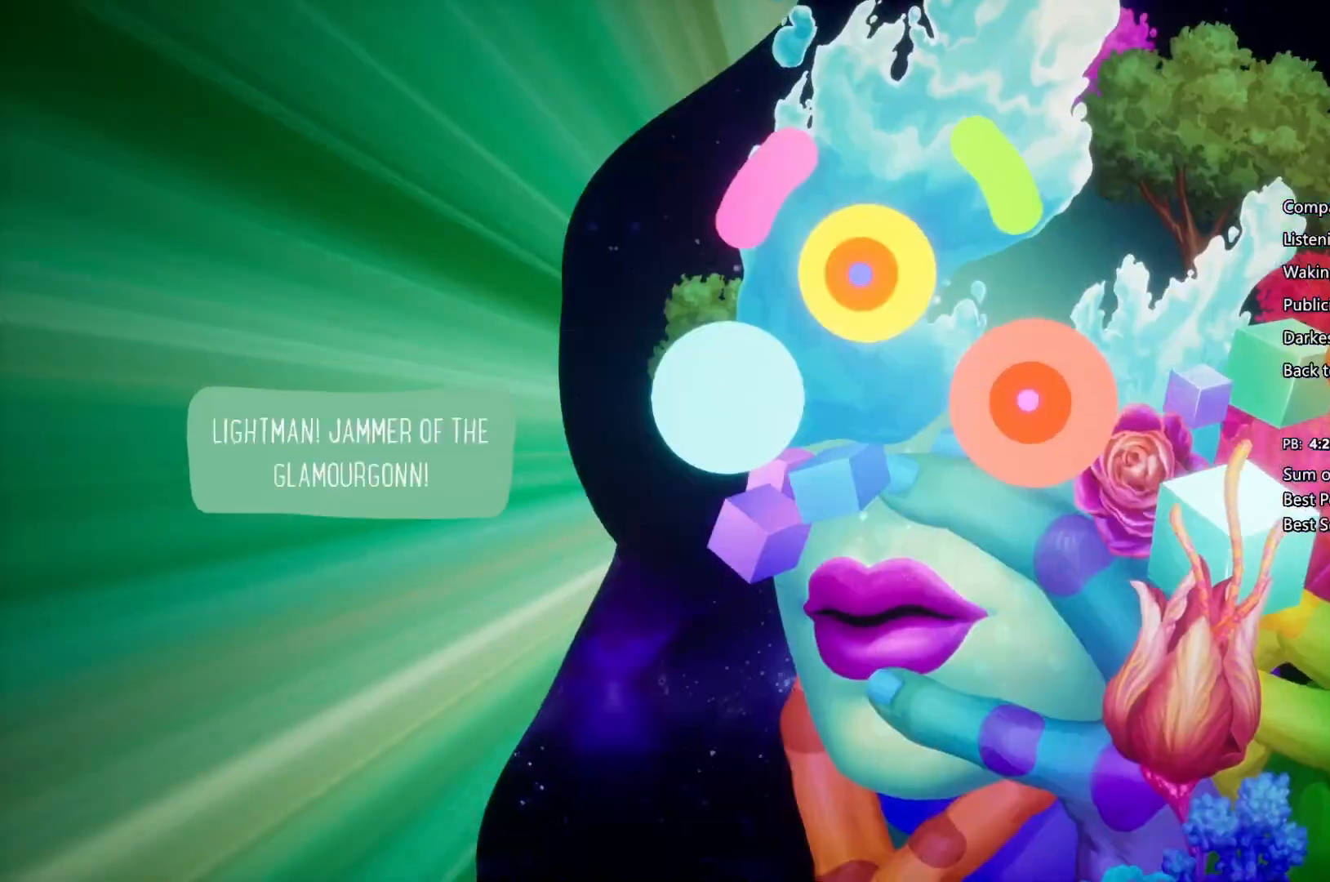
{"buttons": ["CROSS"], "left_stick": "right", "right_stick": "center", "events": [[33, "CROSS", "down"], [100, "CIRCLE", "up"], [167, "CIRCLE", "down"], [167, "CROSS", "up"], [267, "CIRCLE", "up"], [267, "CROSS", "down"], [300, "CIRCLE", "down"], [367, "CROSS", "up"], [433, "CIRCLE", "up"], [433, "CROSS", "down"]]}
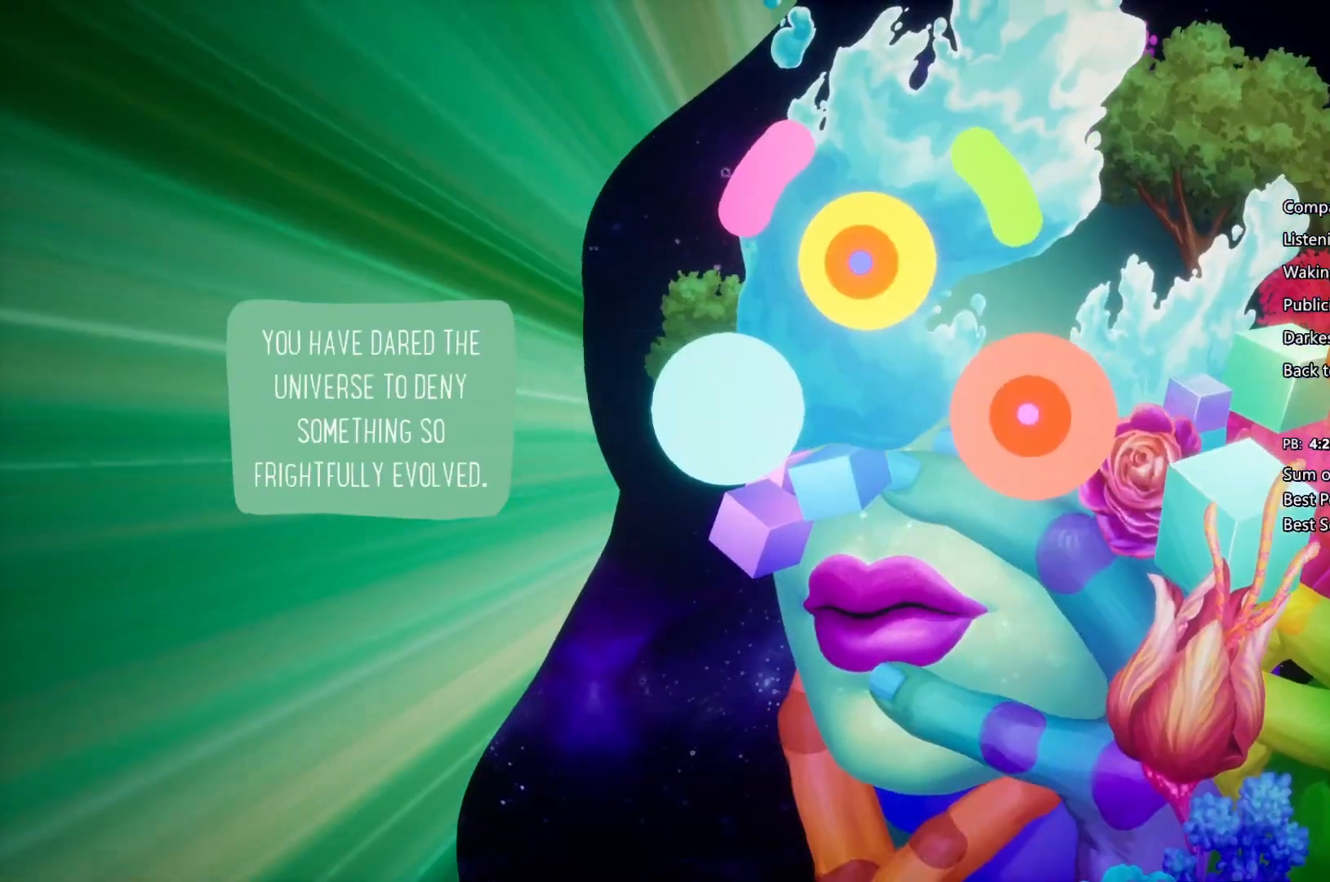
{"buttons": ["CROSS", "CIRCLE"], "left_stick": "right", "right_stick": "center", "events": [[33, "CIRCLE", "down"], [33, "CROSS", "up"], [133, "CIRCLE", "up"], [133, "CROSS", "down"], [200, "CIRCLE", "down"], [200, "CROSS", "up"], [300, "CIRCLE", "up"], [300, "CROSS", "down"], [400, "CIRCLE", "down"], [400, "CROSS", "up"], [500, "CROSS", "down"]]}
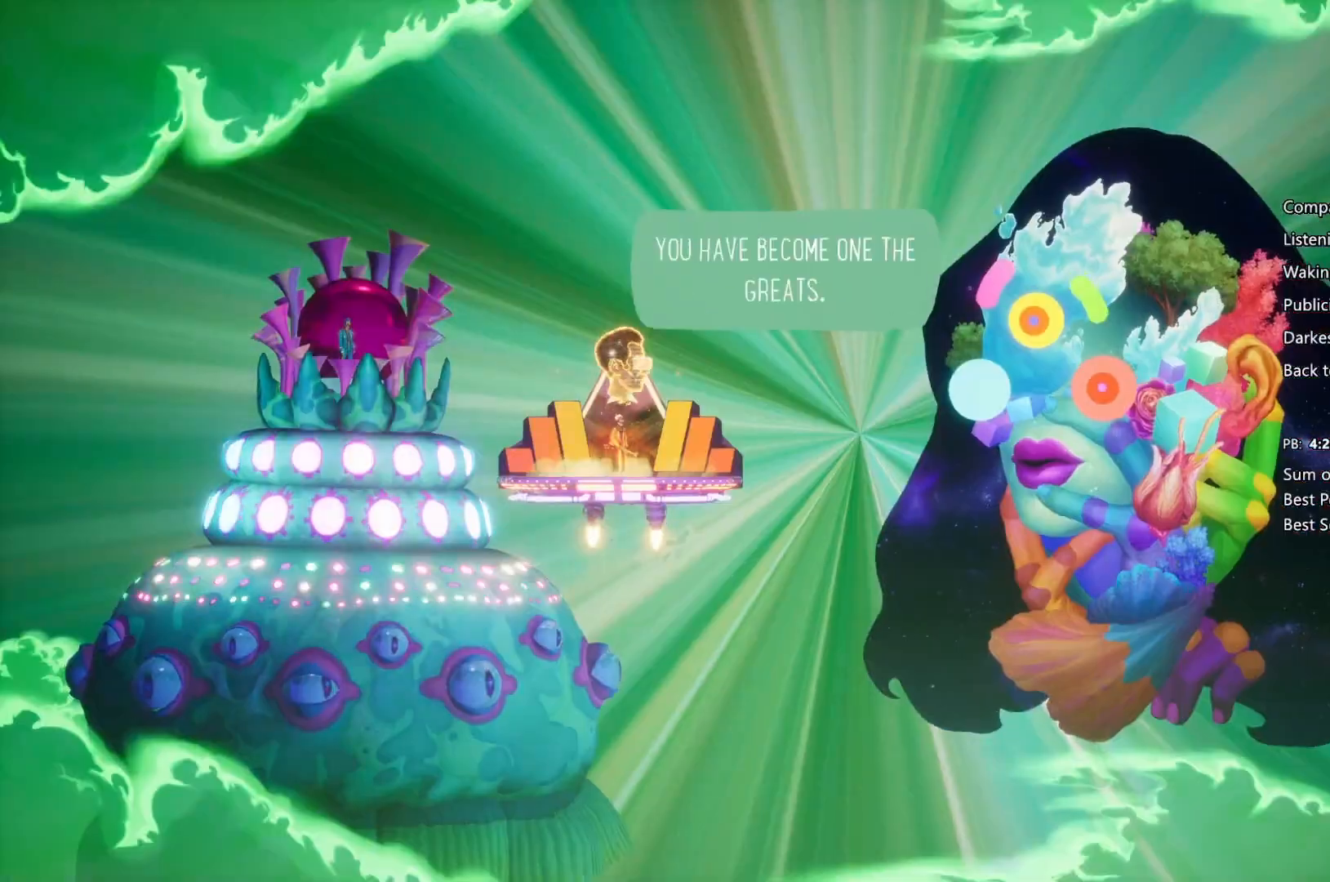
{"buttons": ["CIRCLE"], "left_stick": "right", "right_stick": "center", "events": [[33, "CIRCLE", "up"], [67, "CIRCLE", "down"], [100, "CROSS", "up"], [167, "CIRCLE", "up"], [167, "CROSS", "down"], [300, "CIRCLE", "down"], [300, "CROSS", "up"], [367, "CIRCLE", "up"], [367, "CROSS", "down"], [433, "CIRCLE", "down"], [433, "CROSS", "up"]]}
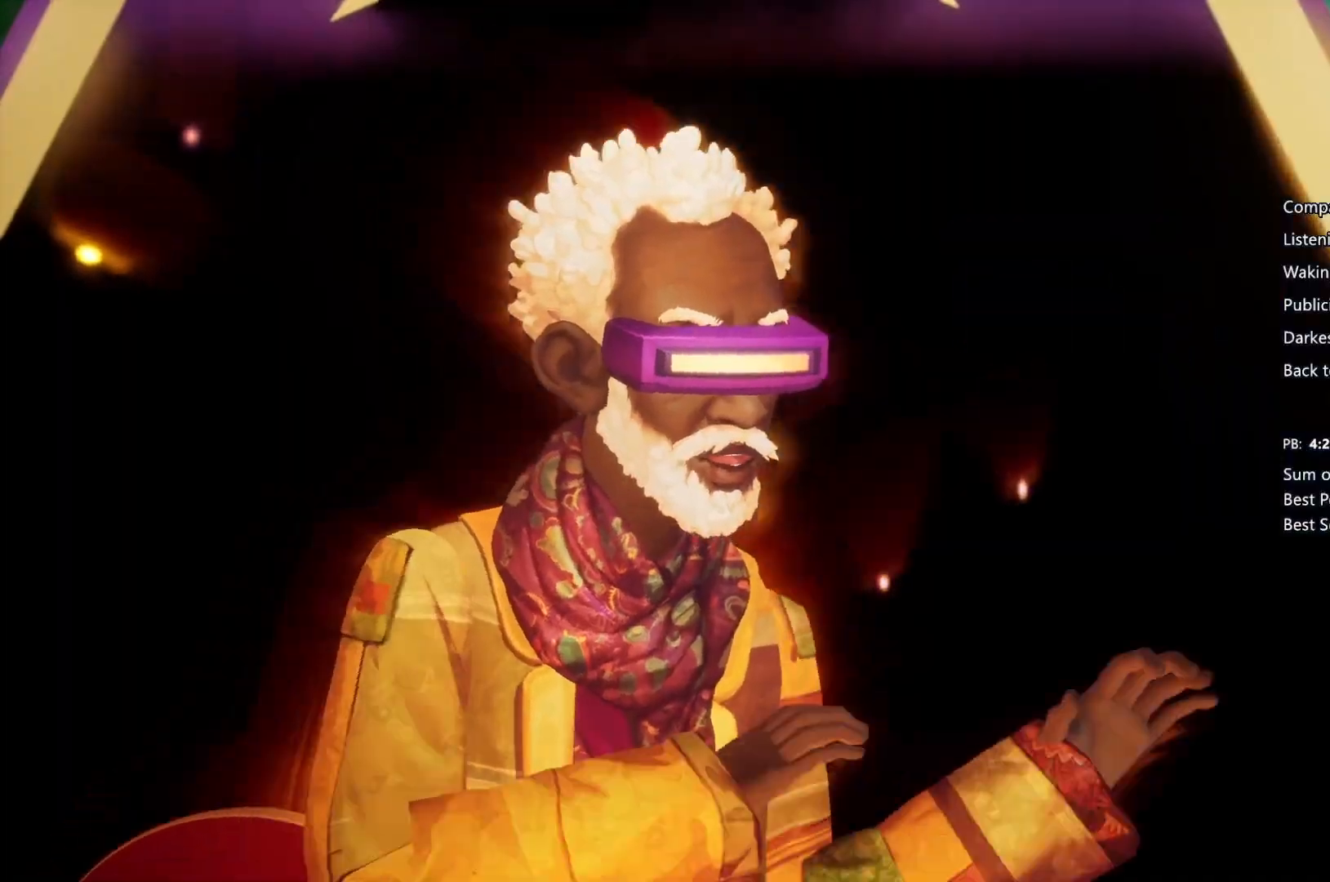
{"buttons": ["CIRCLE"], "left_stick": "right", "right_stick": "center", "events": [[33, "CIRCLE", "up"], [33, "CROSS", "down"], [133, "CIRCLE", "down"], [133, "CROSS", "up"], [233, "CIRCLE", "up"], [233, "CROSS", "down"], [333, "CIRCLE", "down"], [333, "CROSS", "up"], [400, "CIRCLE", "up"], [400, "CROSS", "down"], [500, "CIRCLE", "down"], [500, "CROSS", "up"]]}
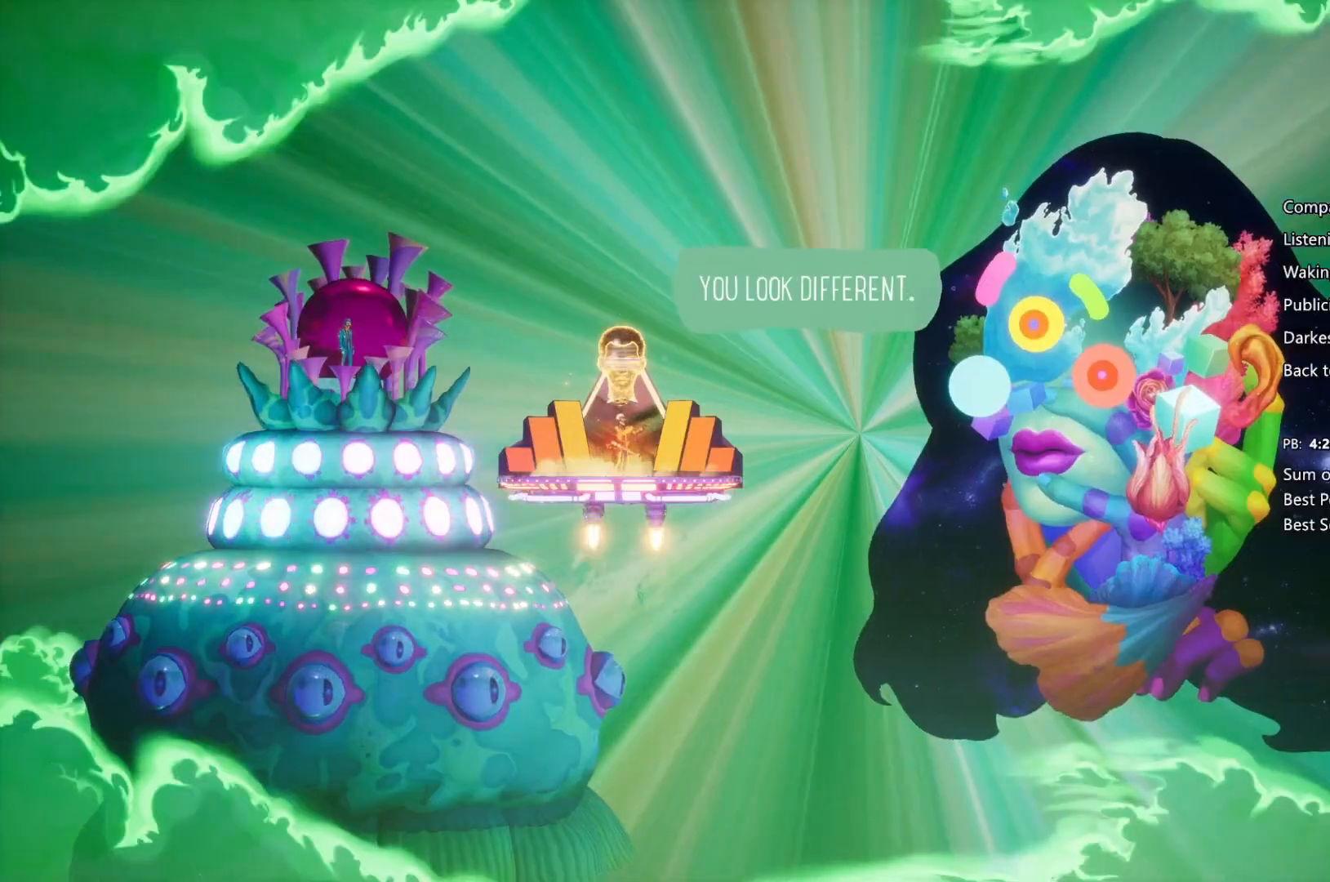
{"buttons": ["CROSS"], "left_stick": "right", "right_stick": "center", "events": [[100, "CIRCLE", "up"], [100, "CROSS", "down"], [233, "CIRCLE", "down"], [233, "CROSS", "up"], [300, "CIRCLE", "up"], [300, "CROSS", "down"], [367, "CIRCLE", "down"], [400, "CROSS", "up"], [500, "CIRCLE", "up"], [500, "CROSS", "down"]]}
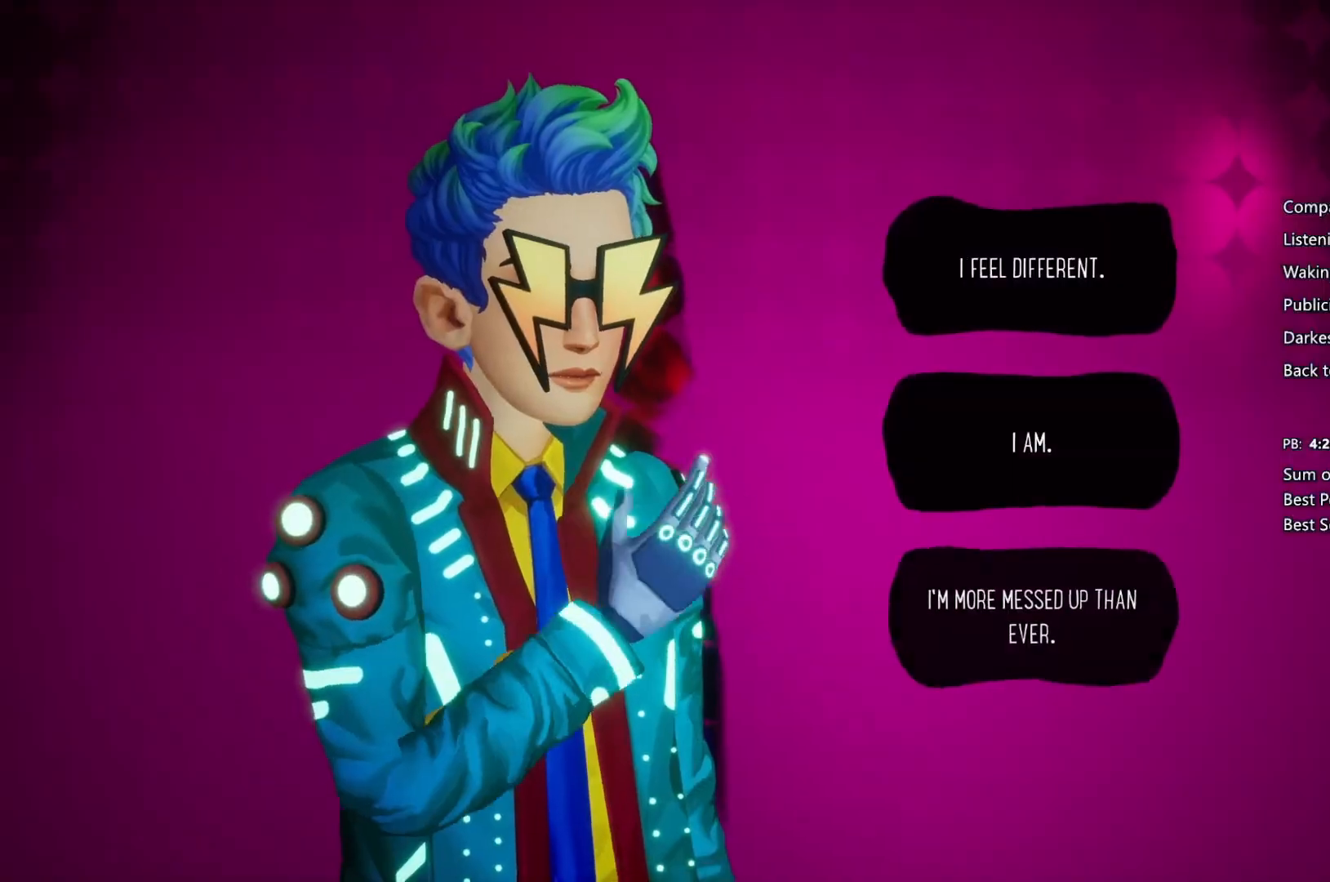
{"buttons": ["CIRCLE"], "left_stick": "right", "right_stick": "center", "events": [[67, "CIRCLE", "down"], [67, "CROSS", "up"], [167, "CIRCLE", "up"], [167, "CROSS", "down"], [267, "CIRCLE", "down"], [267, "CROSS", "up"], [333, "CROSS", "down"], [400, "CIRCLE", "up"], [433, "CIRCLE", "down"], [433, "CROSS", "up"]]}
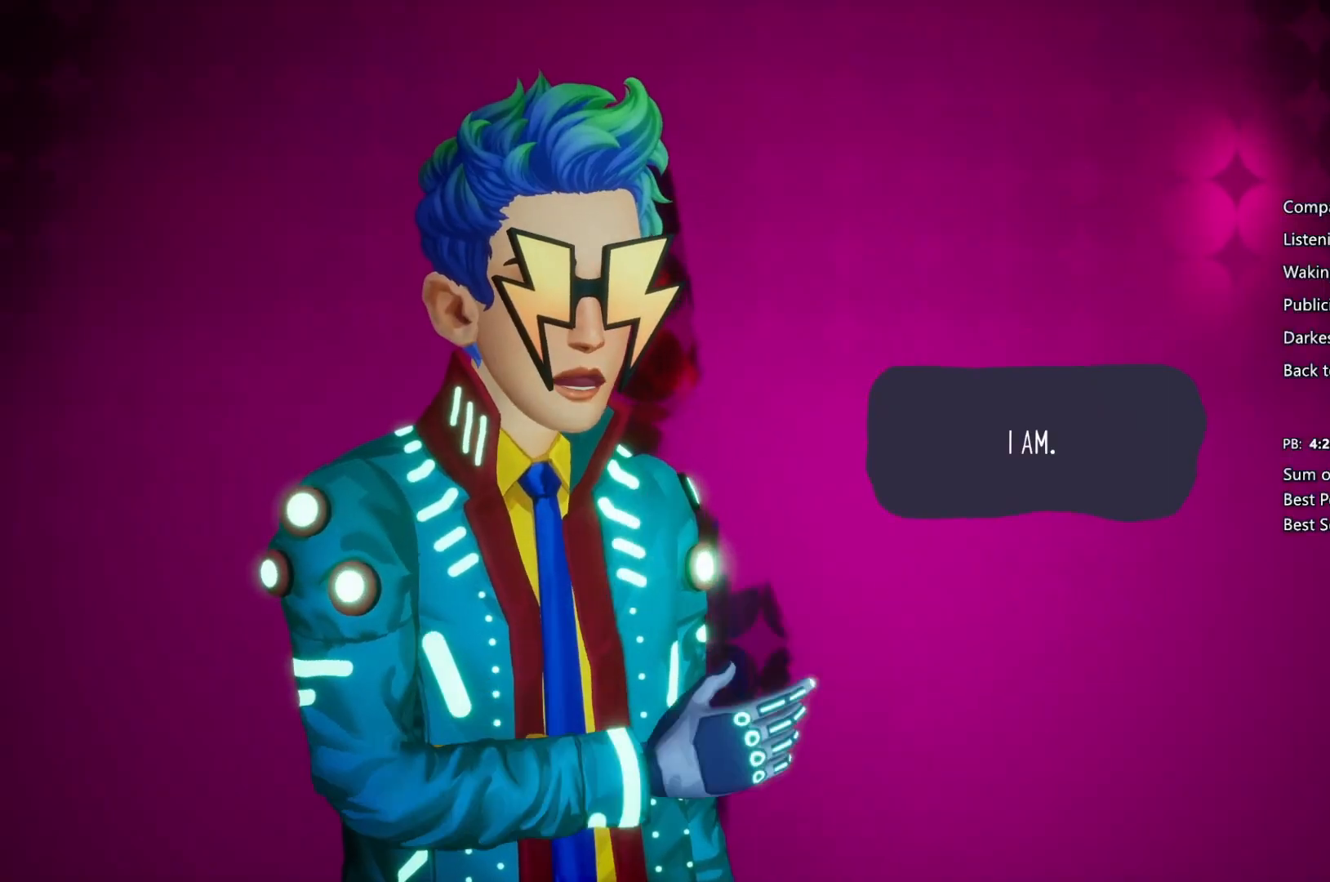
{"buttons": ["CIRCLE"], "left_stick": "right", "right_stick": "center", "events": [[33, "CIRCLE", "up"], [33, "CROSS", "down"], [167, "CIRCLE", "down"], [167, "CROSS", "up"], [200, "CROSS", "down"], [233, "CIRCLE", "up"], [300, "CIRCLE", "down"], [333, "CROSS", "up"], [433, "CIRCLE", "up"], [433, "CROSS", "down"], [500, "CIRCLE", "down"], [500, "CROSS", "up"]]}
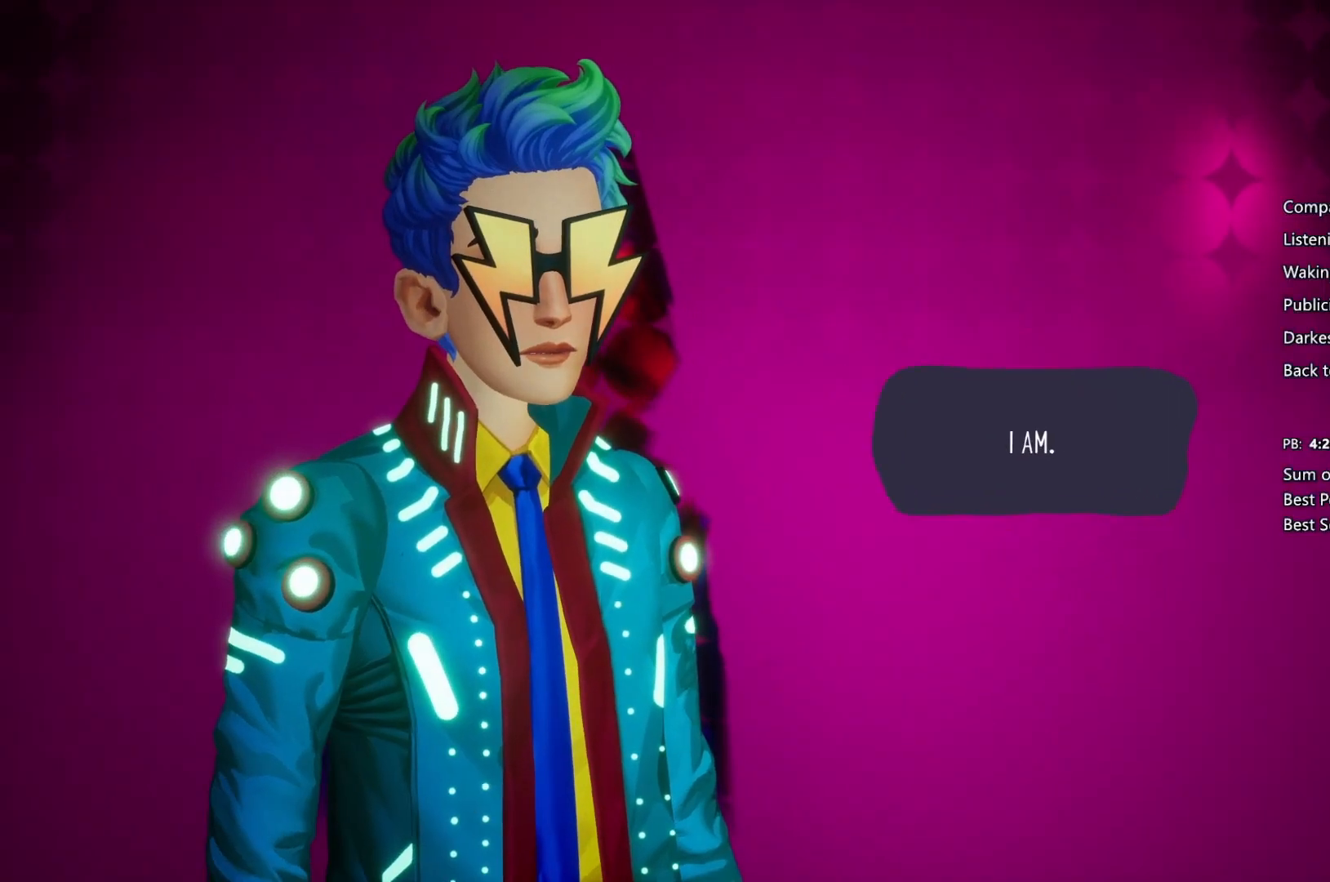
{"buttons": ["CROSS"], "left_stick": "right", "right_stick": "center", "events": [[100, "CIRCLE", "up"], [167, "CROSS", "down"], [200, "CIRCLE", "down"], [200, "CROSS", "up"], [300, "CIRCLE", "up"], [300, "CROSS", "down"], [367, "CIRCLE", "down"], [367, "CROSS", "up"], [467, "CROSS", "down"], [500, "CIRCLE", "up"]]}
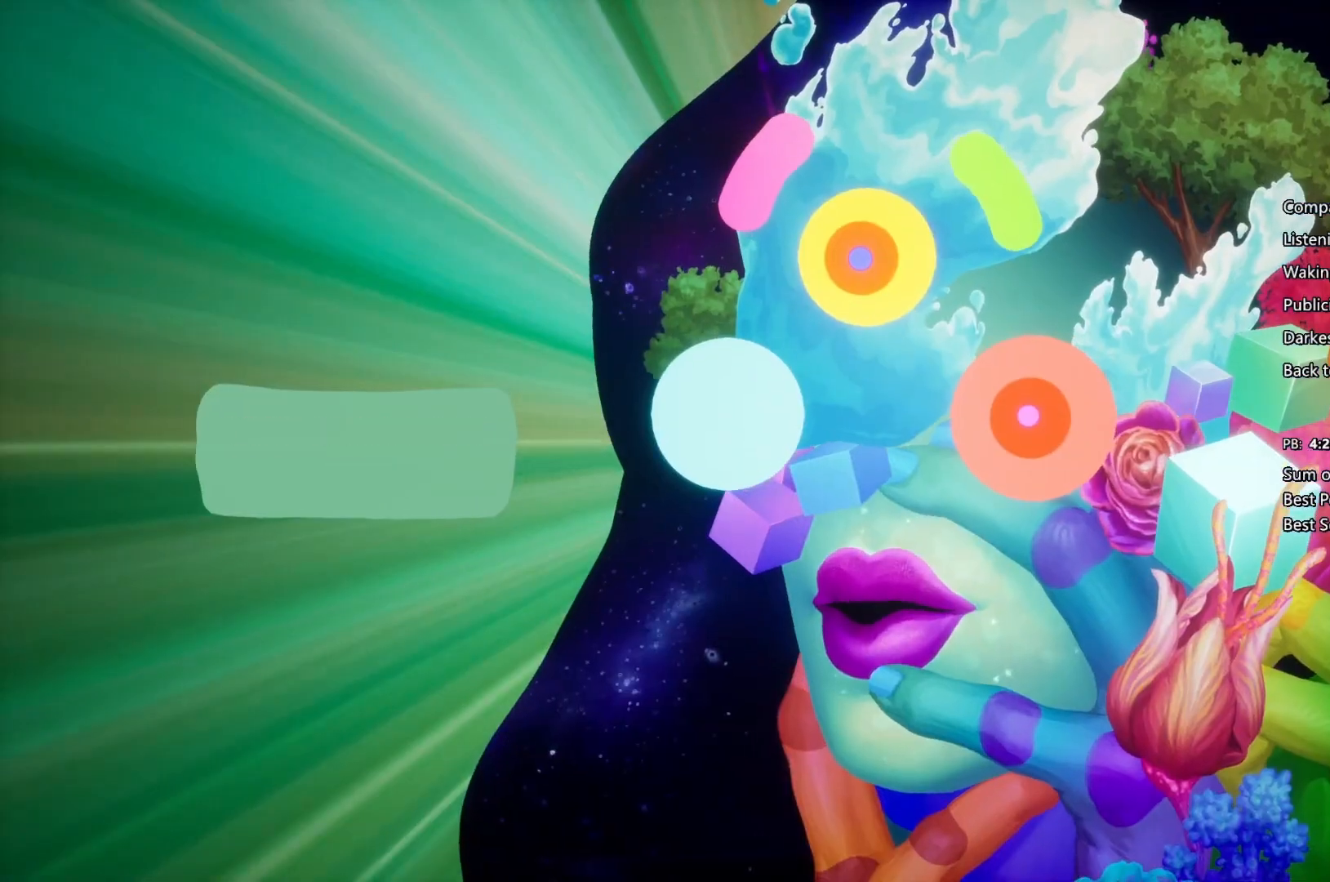
{"buttons": ["CIRCLE"], "left_stick": "right", "right_stick": "center", "events": [[100, "CIRCLE", "down"], [100, "CROSS", "up"], [167, "CIRCLE", "up"], [167, "CROSS", "down"], [267, "CIRCLE", "down"], [267, "CROSS", "up"], [367, "CIRCLE", "up"], [367, "CROSS", "down"], [433, "CIRCLE", "down"], [500, "CROSS", "up"]]}